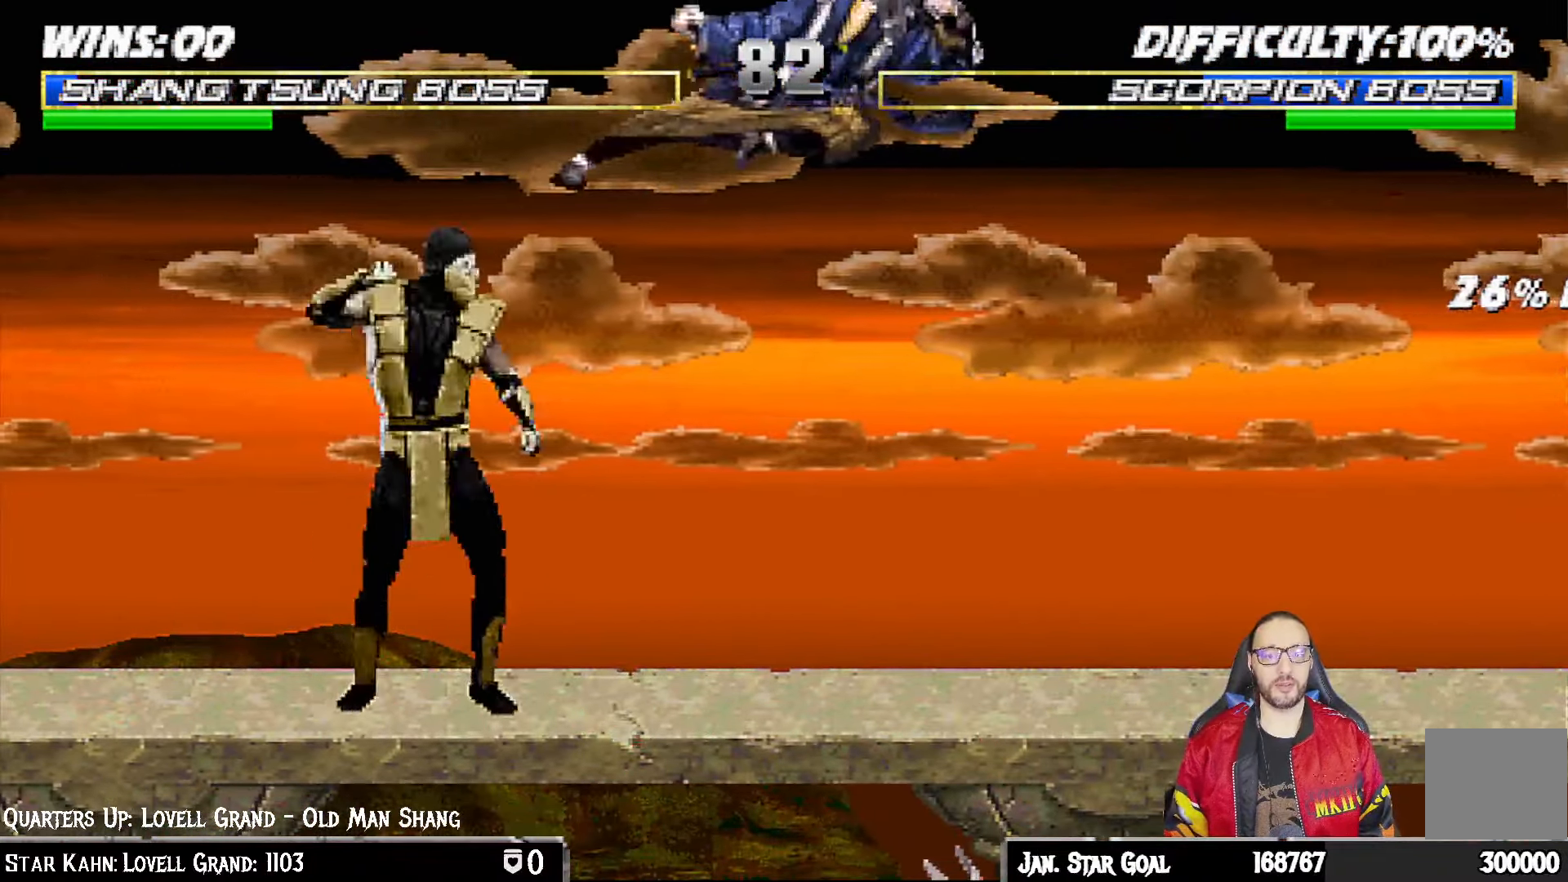
Gameplay with a controller (PlayStation layout); each line is a JSON object with the inputs held at the frame after it. "events" lists button and stick changes between this image and that frame as [ms after this image, input, new state], when the widget could be followed in between.
{"buttons": ["TRIANGLE", "L1", "DPAD_UP", "DPAD_LEFT"], "left_stick": "center", "right_stick": "center", "events": [[267, "DPAD_LEFT", "down"], [267, "DPAD_UP", "down"], [267, "L1", "down"], [483, "TRIANGLE", "down"]]}
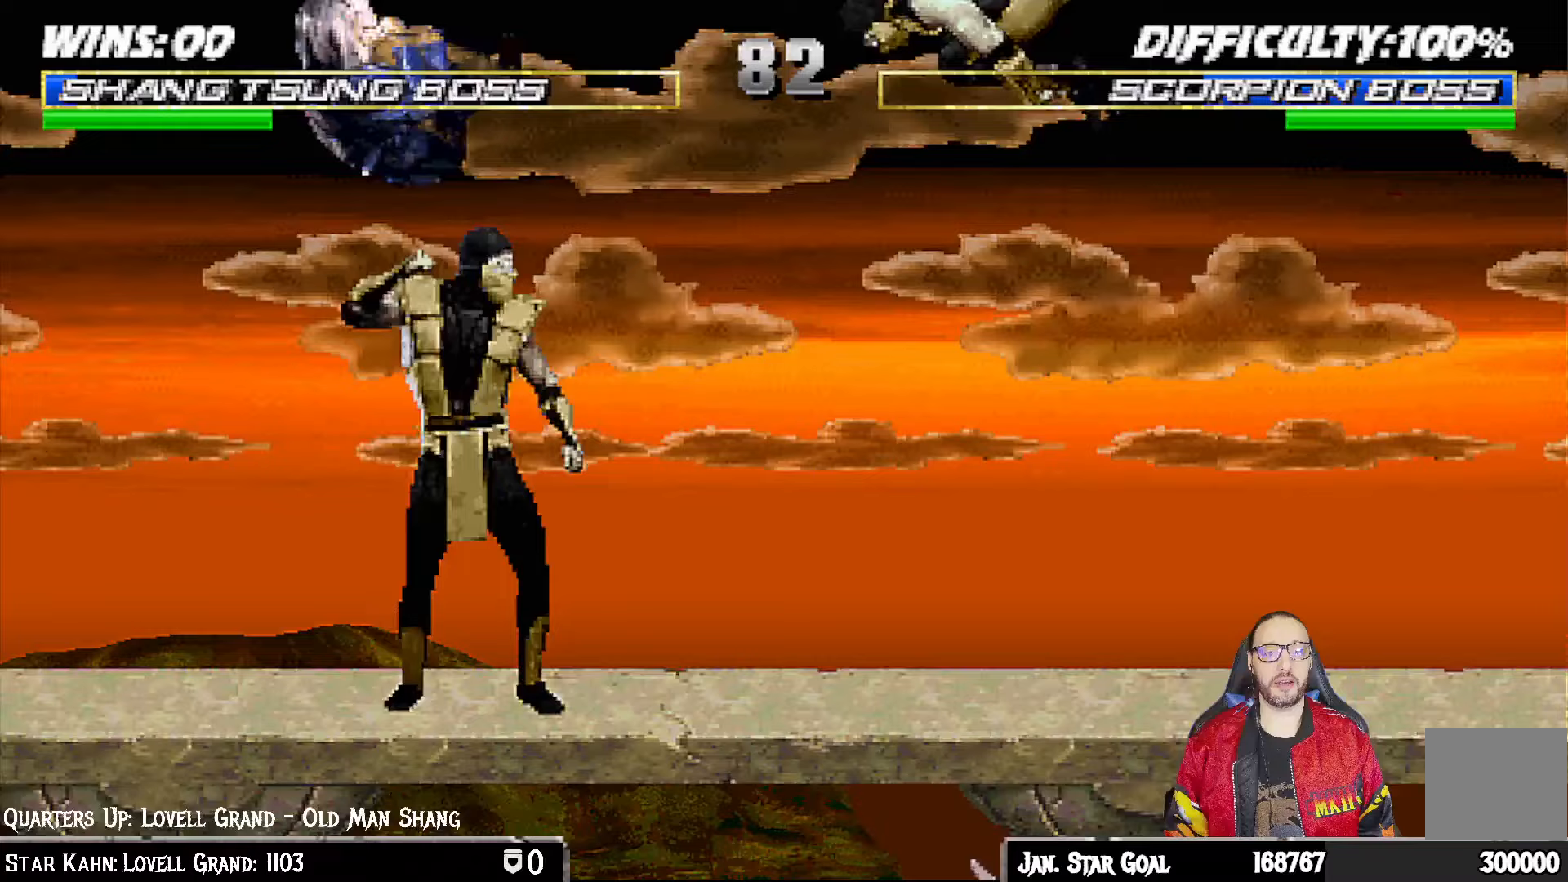
{"buttons": ["SQUARE", "DPAD_RIGHT"], "left_stick": "center", "right_stick": "center", "events": [[67, "DPAD_LEFT", "up"], [100, "DPAD_UP", "up"], [117, "TRIANGLE", "up"], [133, "L1", "up"], [283, "DPAD_LEFT", "down"], [367, "DPAD_LEFT", "up"], [417, "DPAD_RIGHT", "down"], [483, "SQUARE", "down"]]}
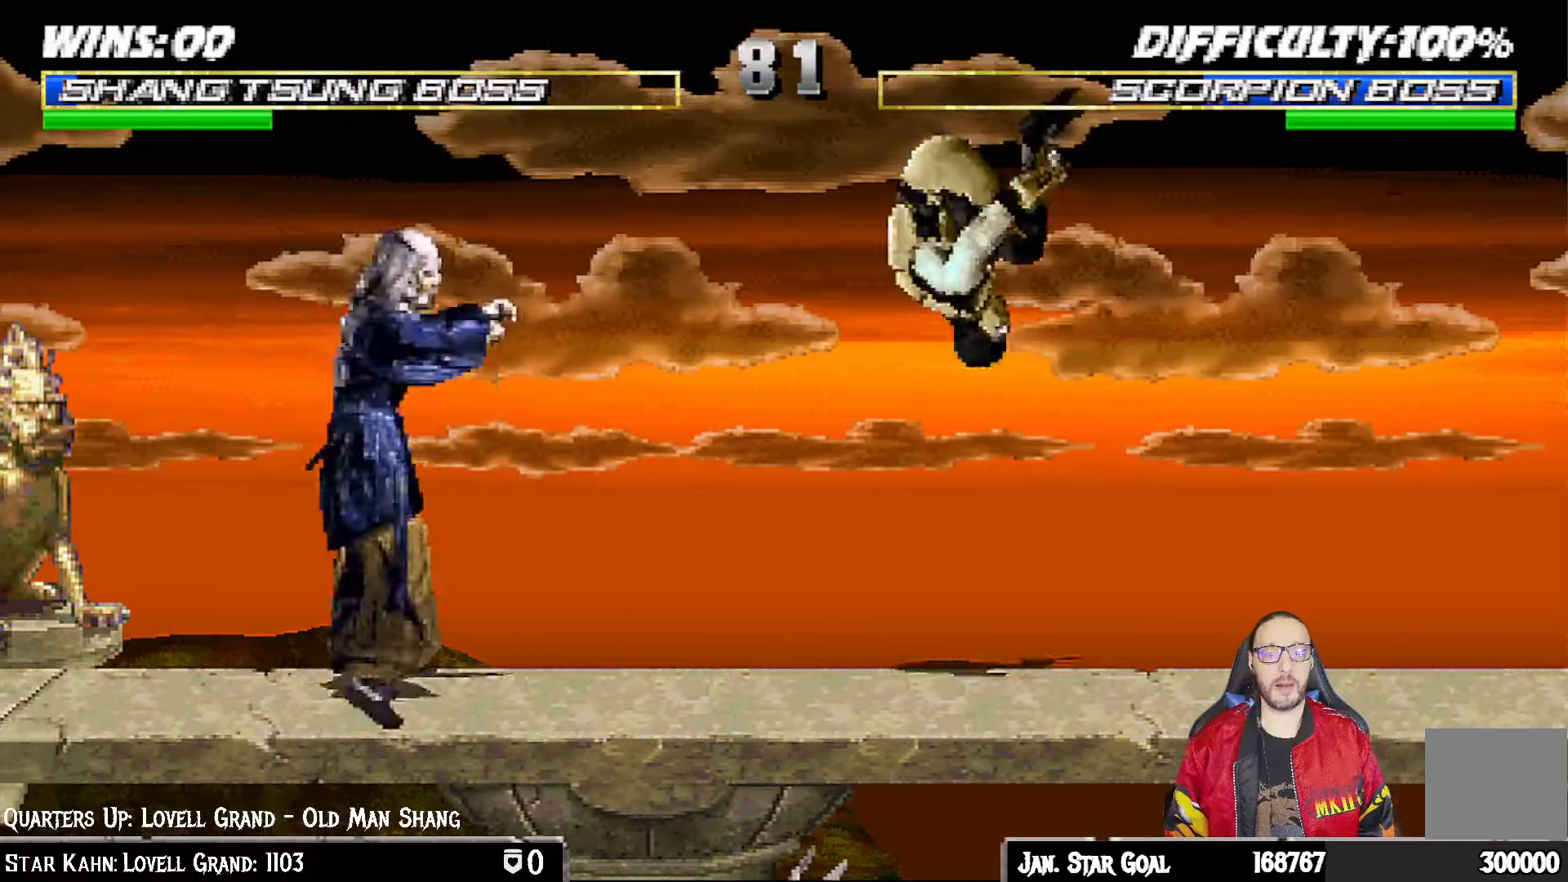
{"buttons": ["R1"], "left_stick": "center", "right_stick": "center", "events": [[17, "DPAD_RIGHT", "up"], [83, "SQUARE", "up"], [150, "R1", "down"]]}
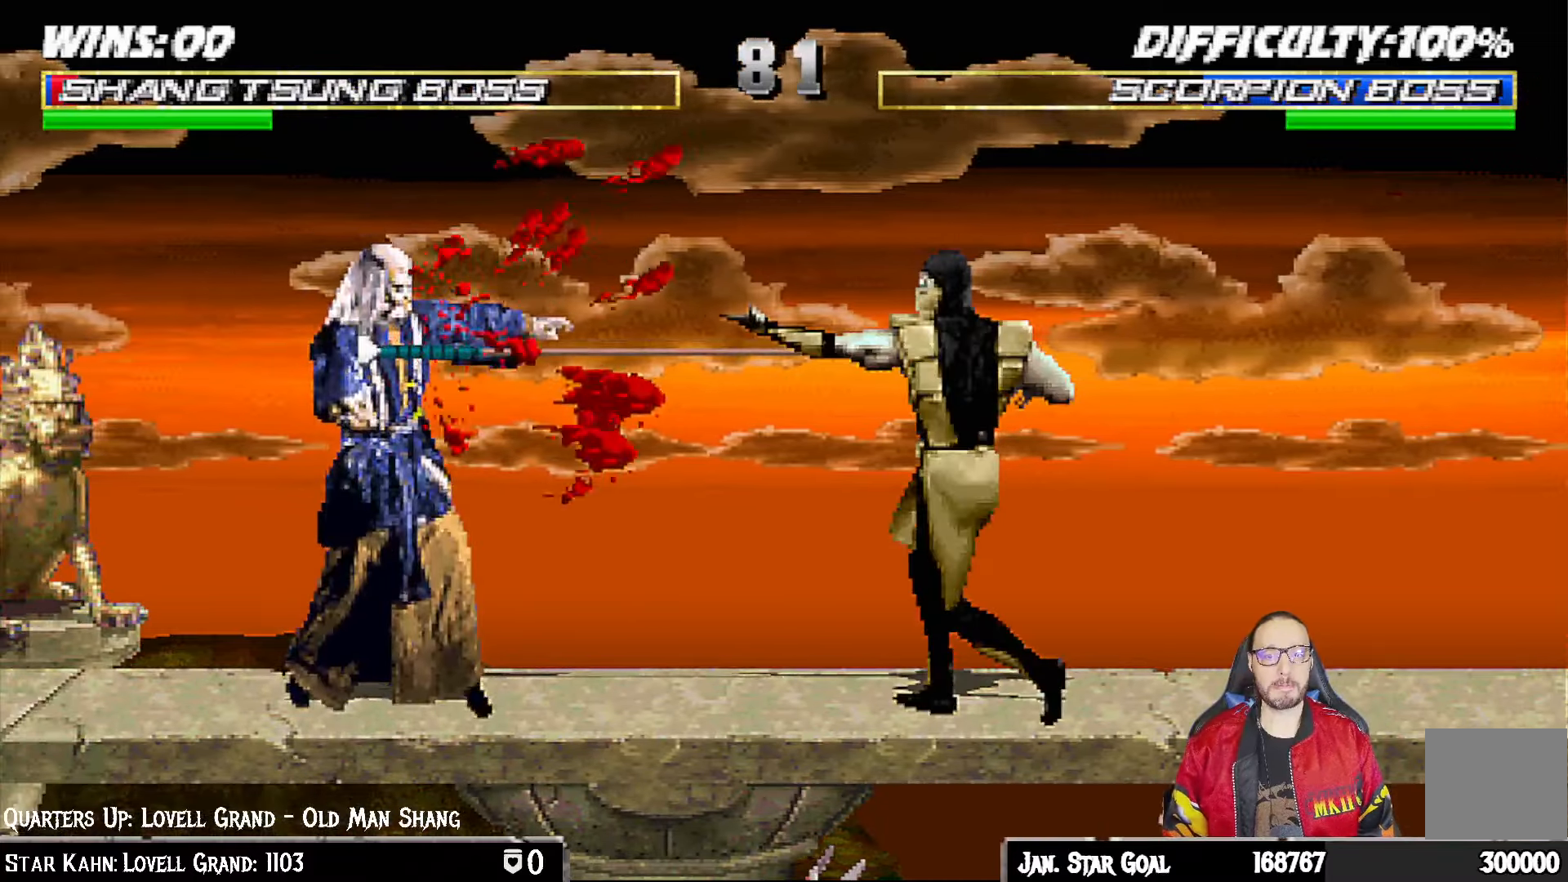
{"buttons": [], "left_stick": "center", "right_stick": "center", "events": [[100, "R1", "up"], [333, "R1", "down"], [433, "R1", "up"]]}
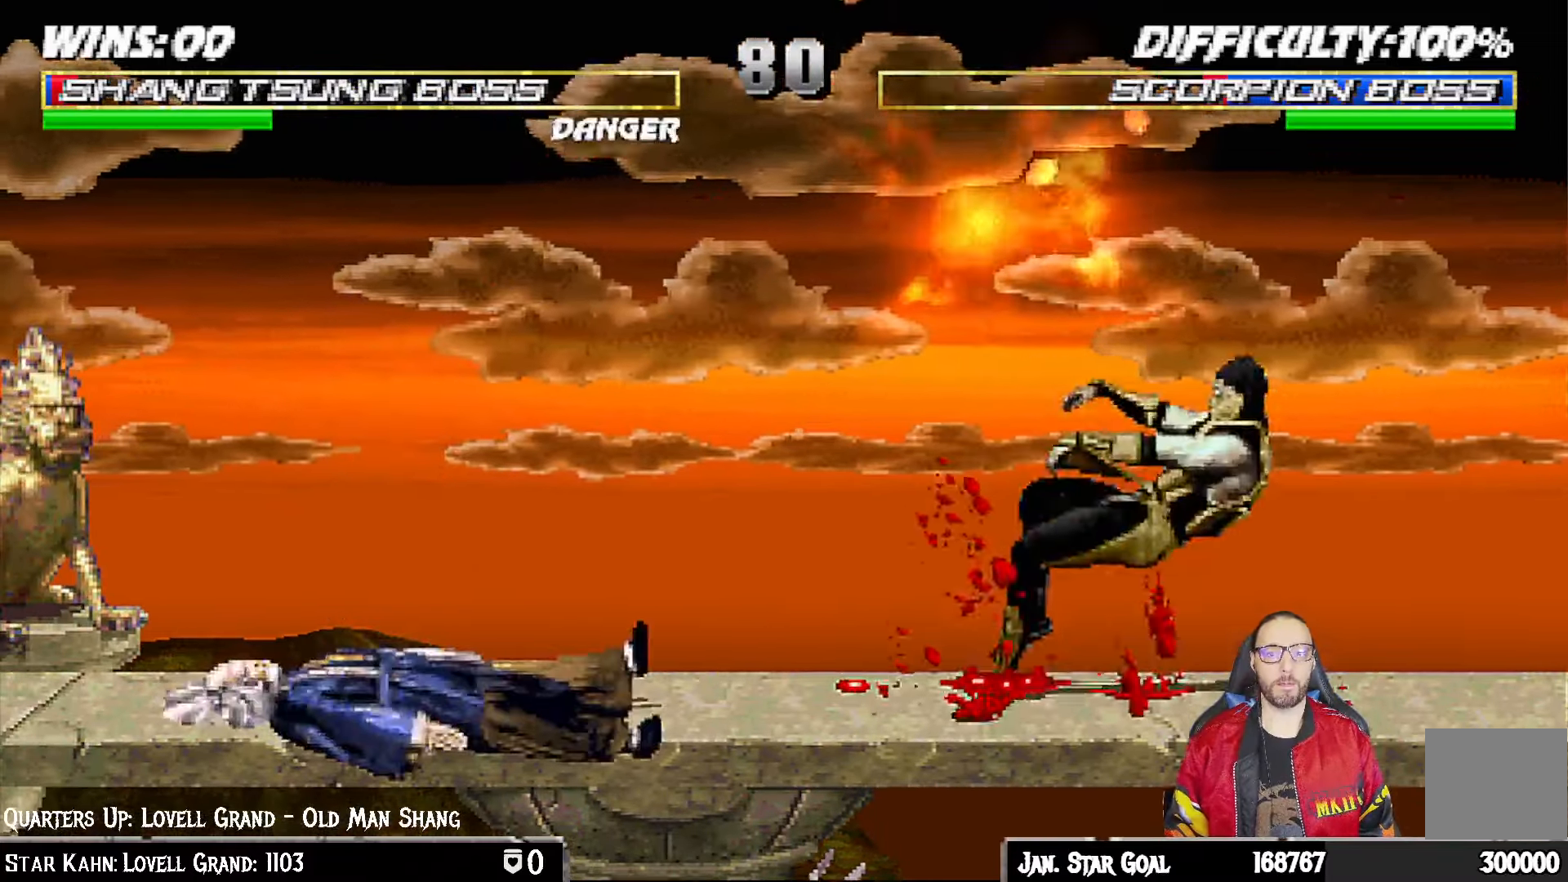
{"buttons": ["L1", "DPAD_UP", "DPAD_RIGHT"], "left_stick": "center", "right_stick": "center", "events": [[417, "L1", "down"], [433, "DPAD_RIGHT", "down"], [433, "DPAD_UP", "down"]]}
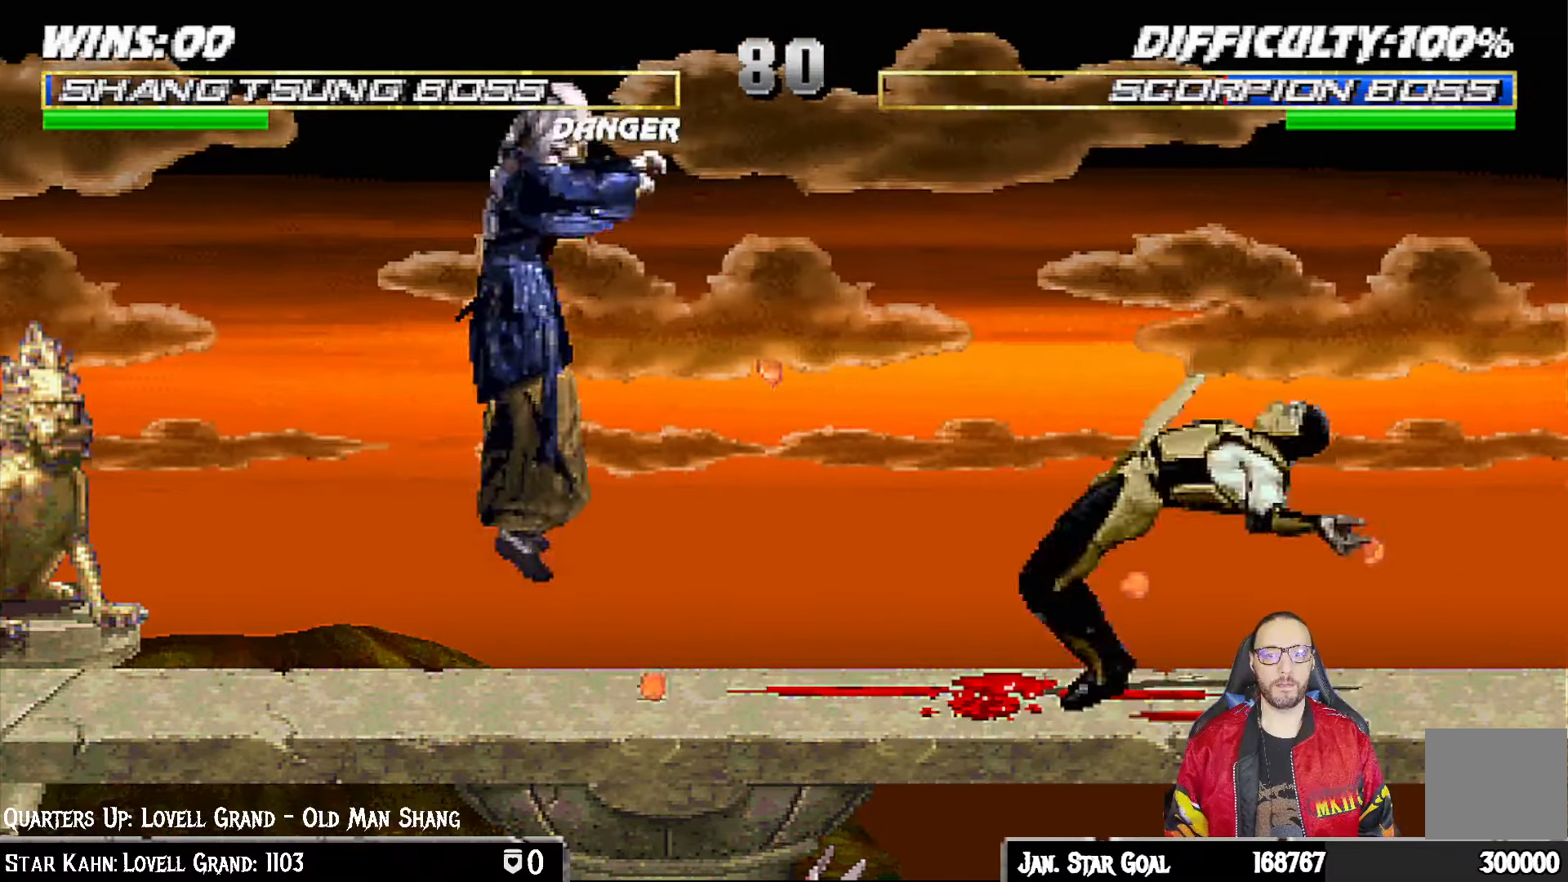
{"buttons": [], "left_stick": "center", "right_stick": "center", "events": [[167, "DPAD_RIGHT", "up"], [167, "DPAD_UP", "up"], [217, "SQUARE", "down"], [333, "SQUARE", "up"], [400, "SQUARE", "down"], [483, "L1", "up"], [500, "SQUARE", "up"]]}
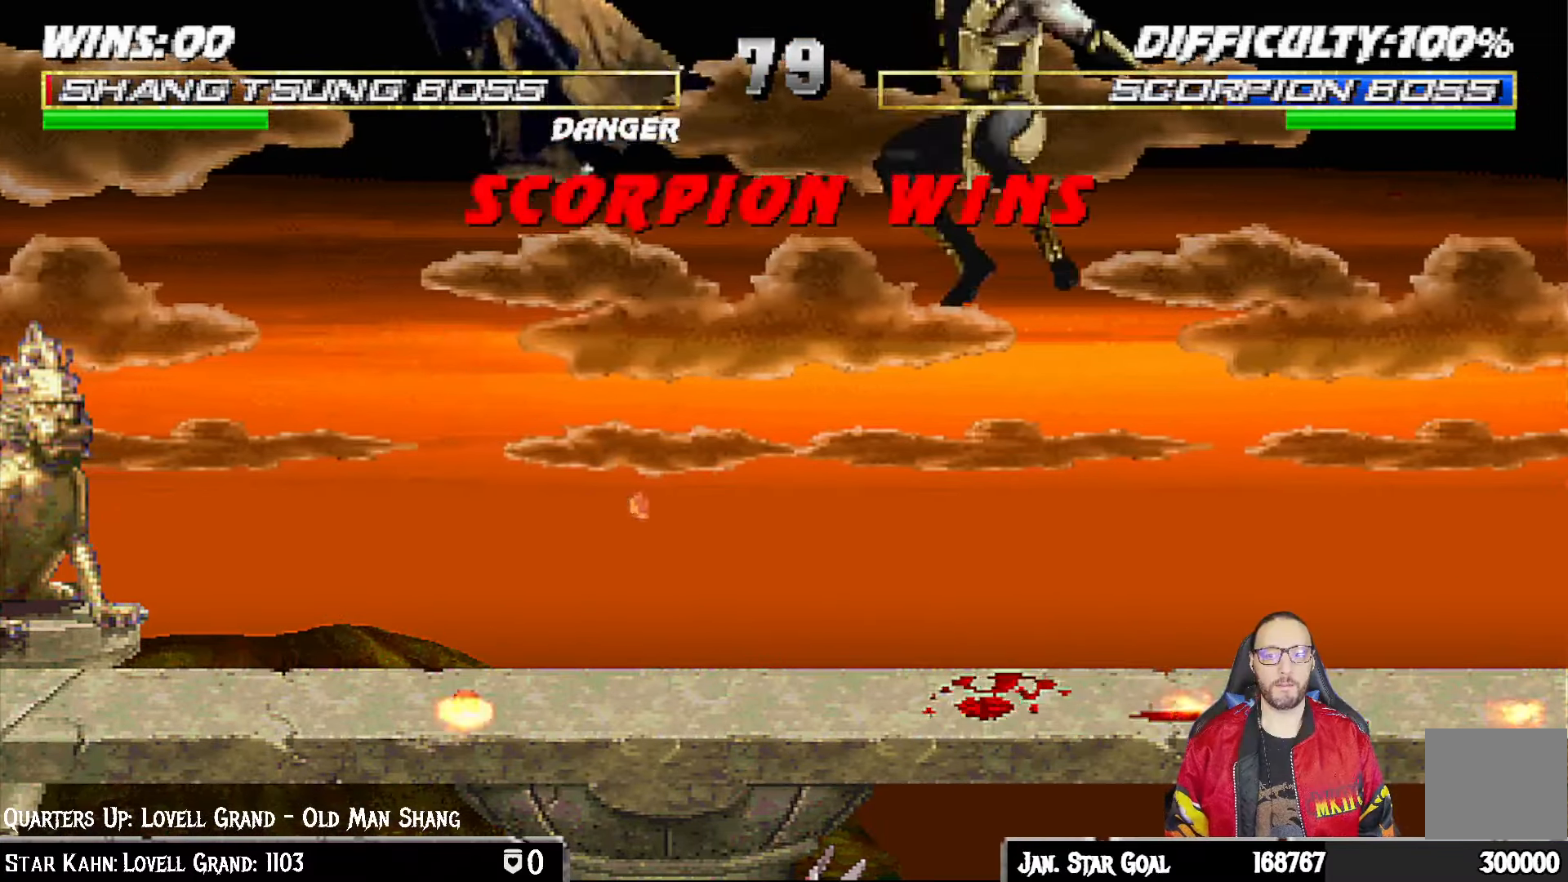
{"buttons": ["CROSS"], "left_stick": "center", "right_stick": "center", "events": [[117, "DPAD_DOWN", "down"], [133, "DPAD_LEFT", "down"], [150, "L1", "down"], [183, "R1", "down"], [267, "DPAD_LEFT", "up"], [283, "DPAD_DOWN", "up"], [333, "L1", "up"], [383, "R1", "up"], [483, "CROSS", "down"]]}
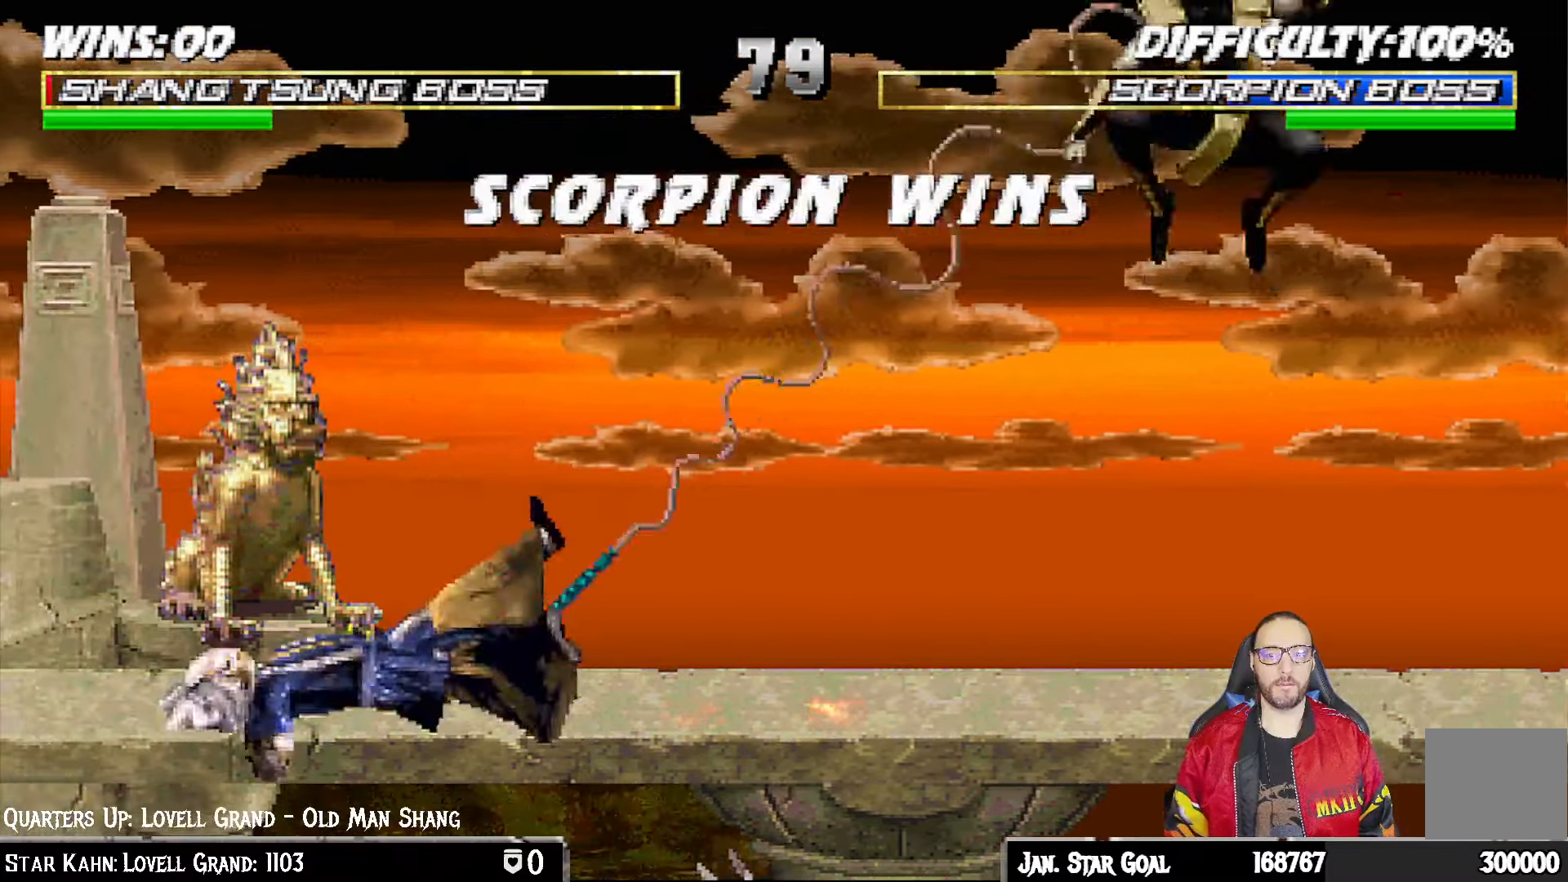
{"buttons": [], "left_stick": "center", "right_stick": "center", "events": [[217, "CROSS", "up"]]}
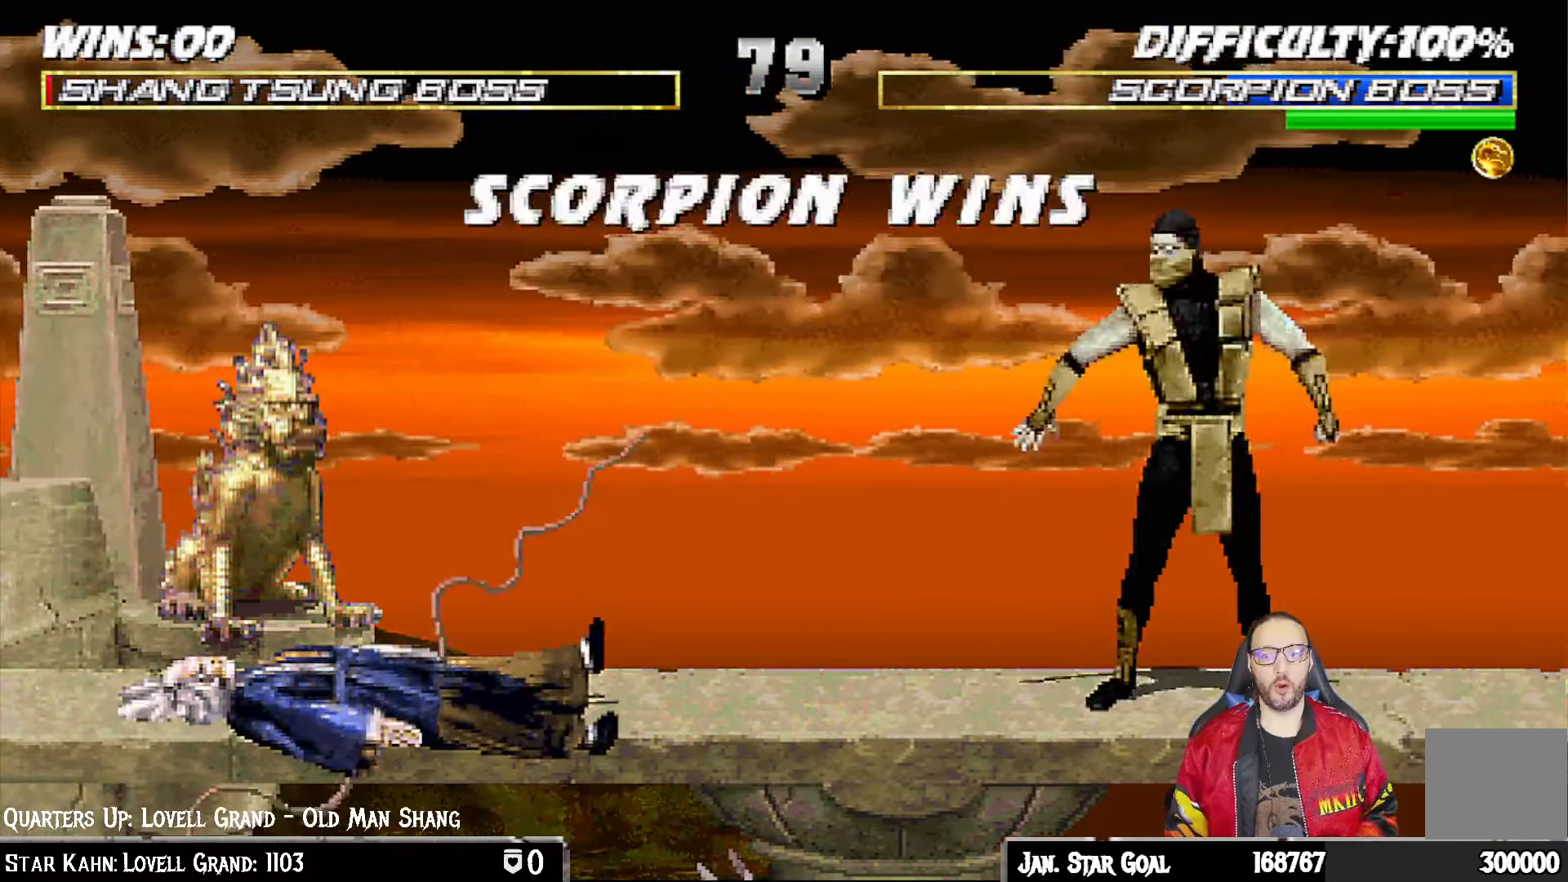
{"buttons": [], "left_stick": "center", "right_stick": "center", "events": []}
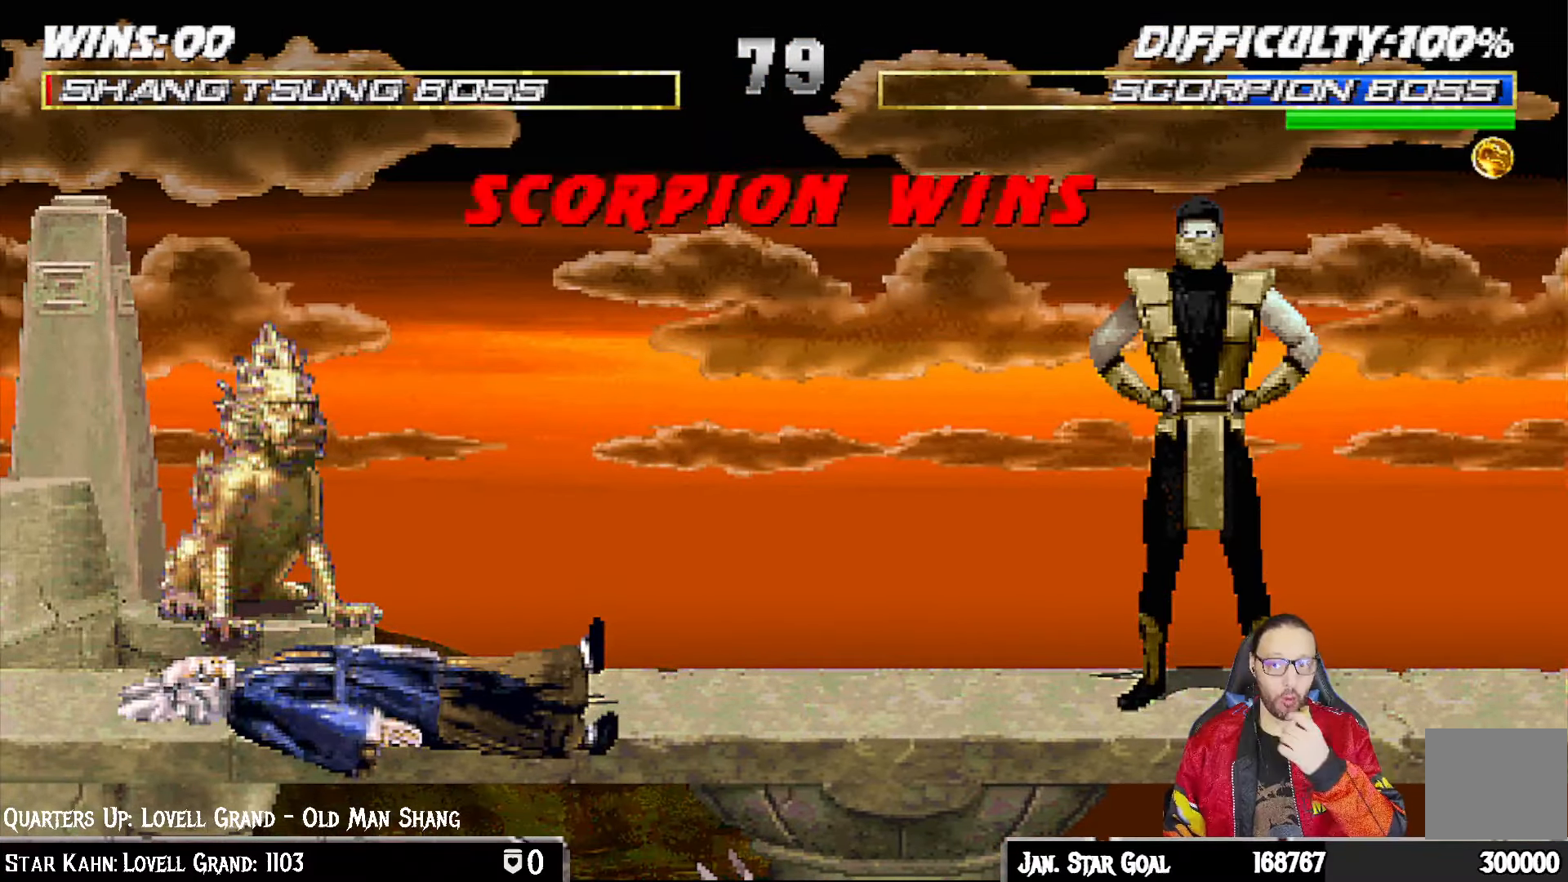
{"buttons": ["CIRCLE"], "left_stick": "center", "right_stick": "center", "events": [[17, "CROSS", "down"], [167, "CROSS", "up"], [250, "CROSS", "down"], [383, "CROSS", "up"], [500, "CIRCLE", "down"]]}
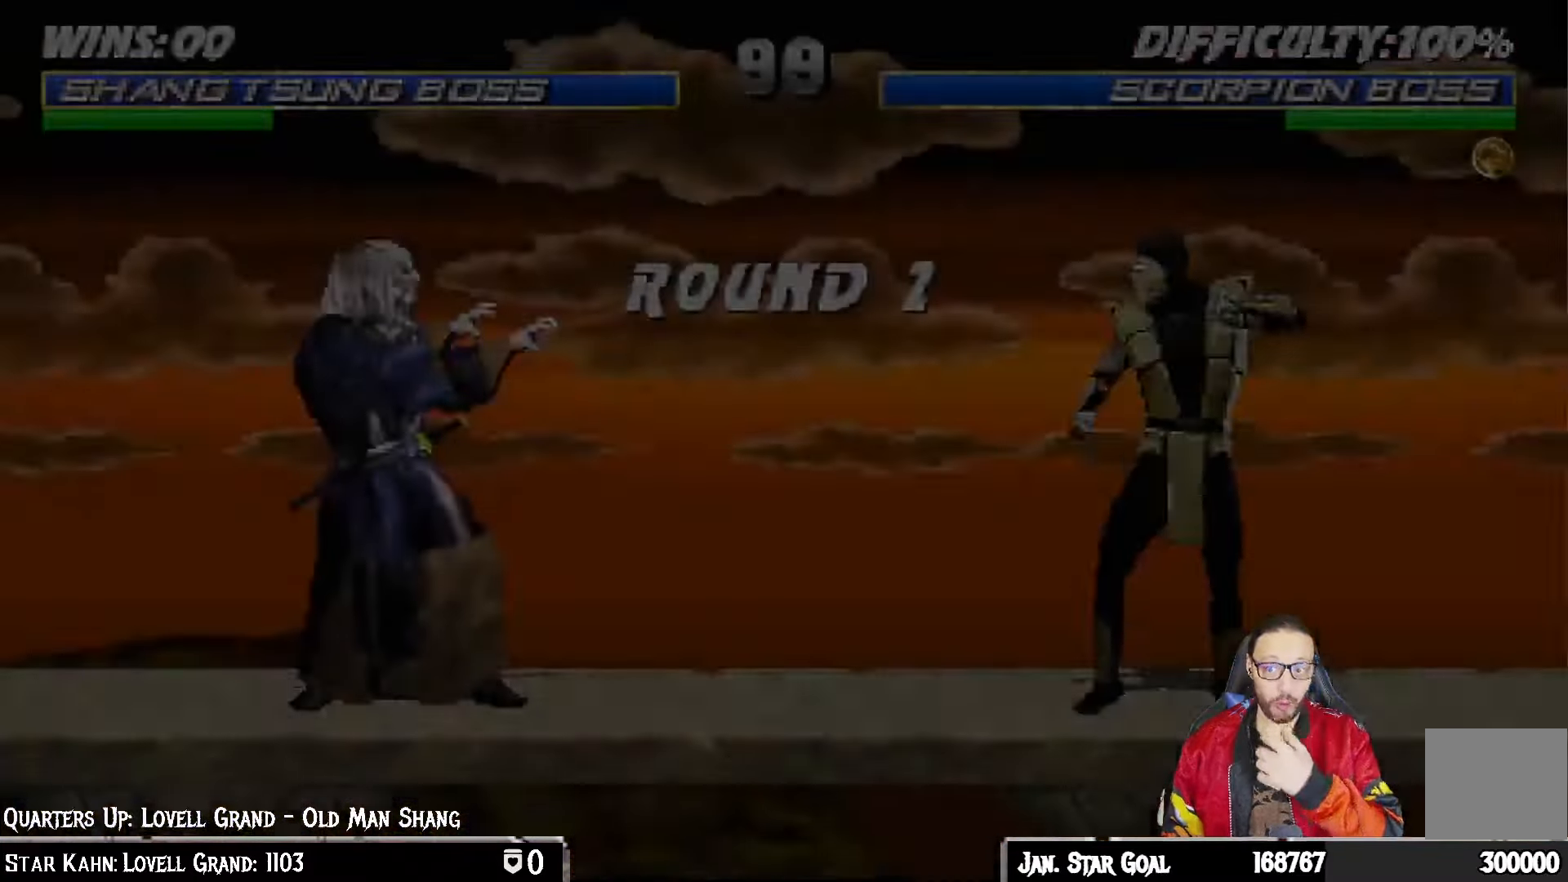
{"buttons": ["CIRCLE"], "left_stick": "center", "right_stick": "center", "events": []}
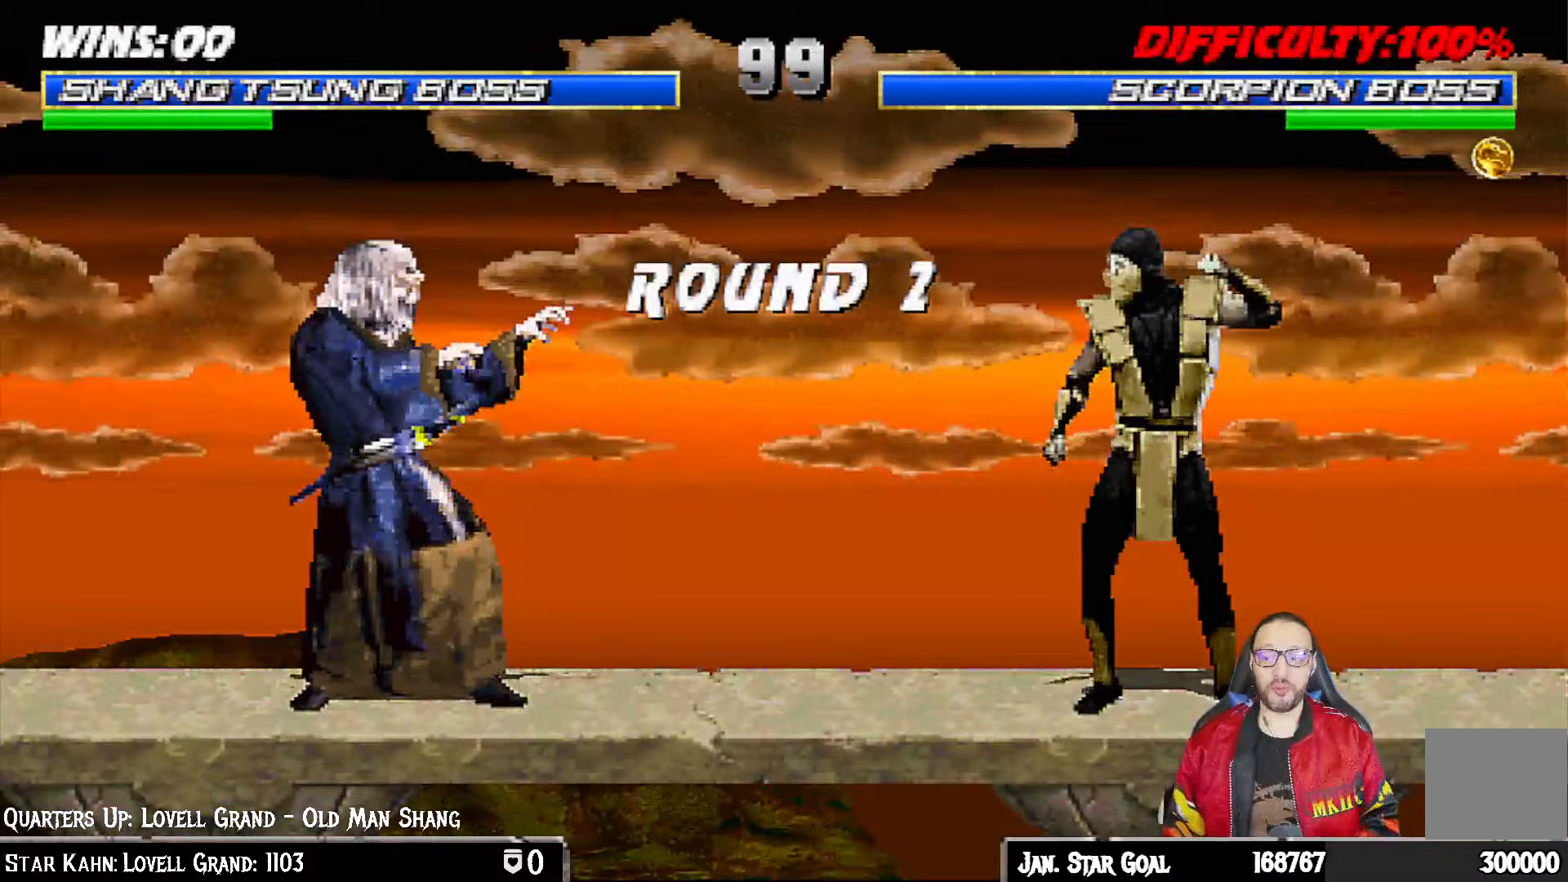
{"buttons": [], "left_stick": "center", "right_stick": "center", "events": [[17, "CIRCLE", "up"], [183, "CIRCLE", "down"], [350, "CIRCLE", "up"], [350, "L1", "down"], [500, "L1", "up"]]}
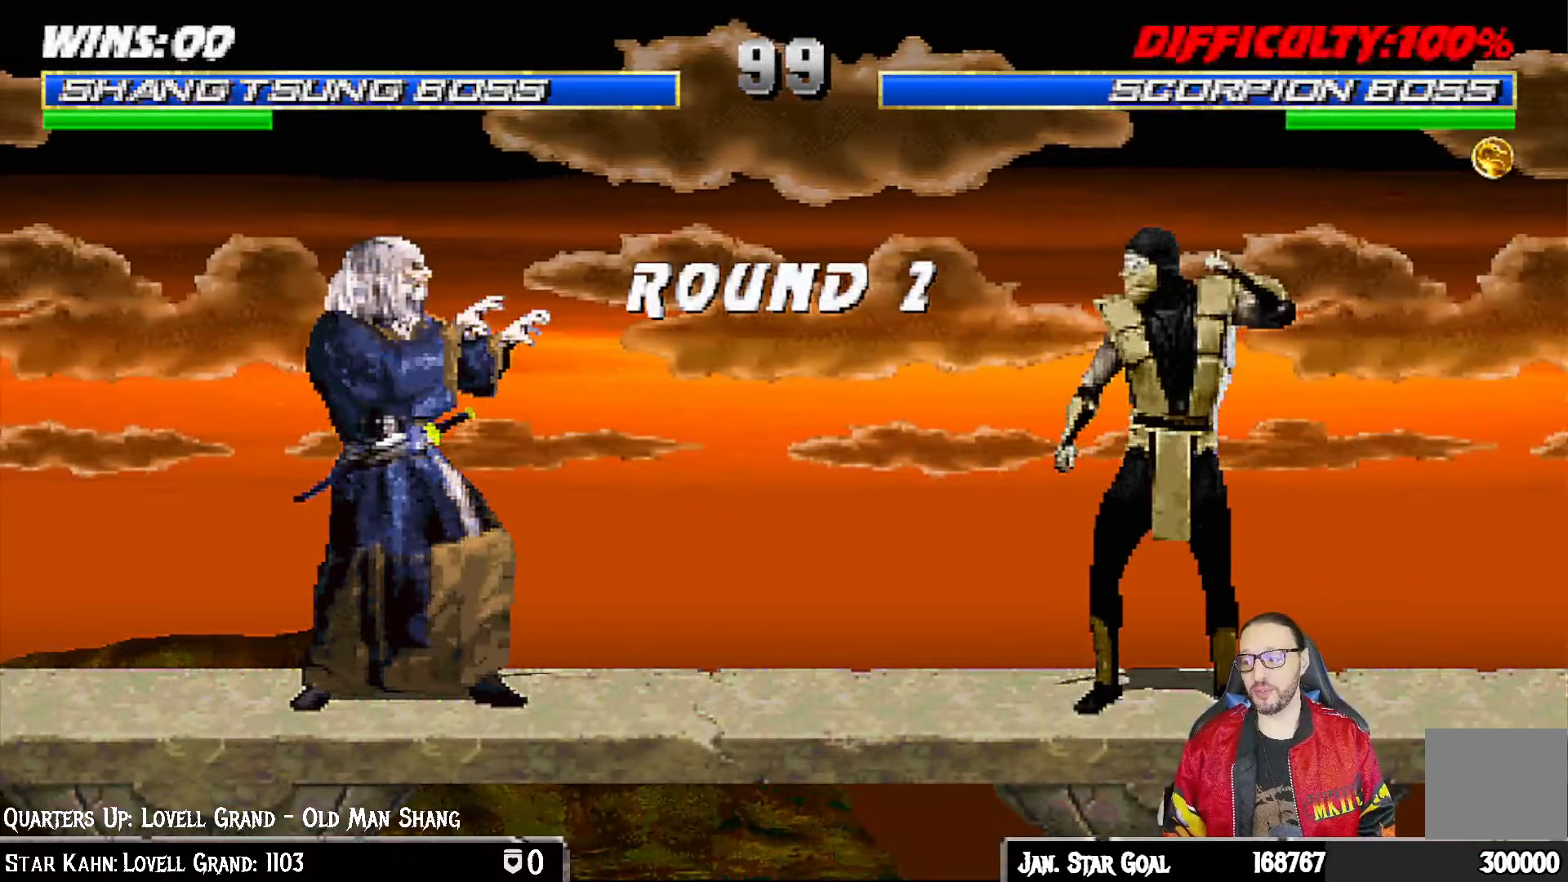
{"buttons": [], "left_stick": "center", "right_stick": "center", "events": [[33, "R1", "down"], [167, "R1", "up"], [350, "DPAD_LEFT", "down"], [483, "DPAD_LEFT", "up"]]}
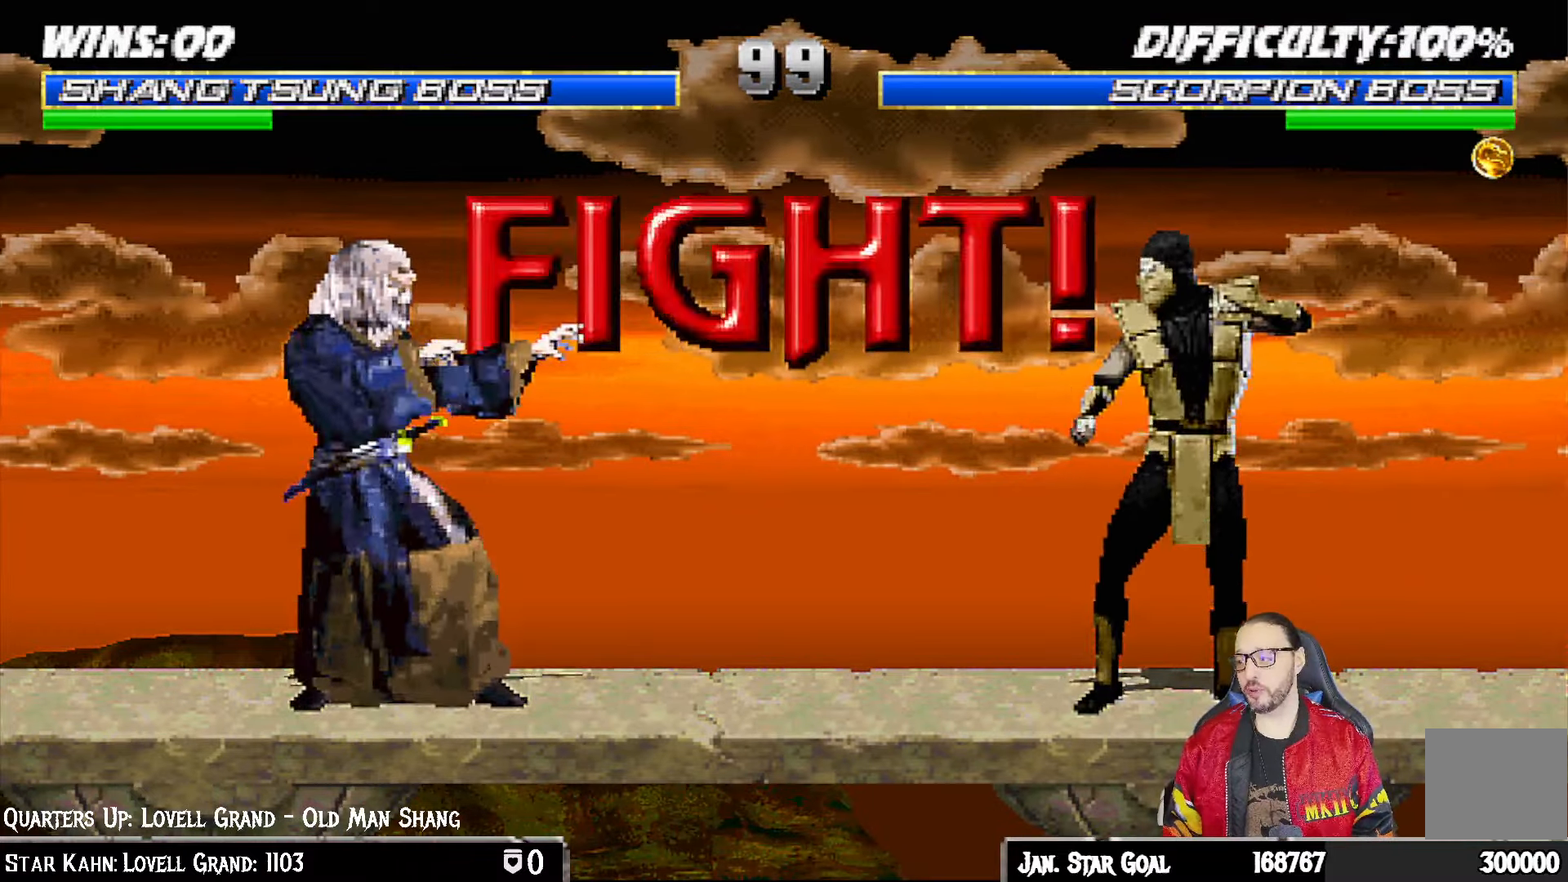
{"buttons": ["DPAD_LEFT"], "left_stick": "center", "right_stick": "center", "events": [[500, "DPAD_LEFT", "down"]]}
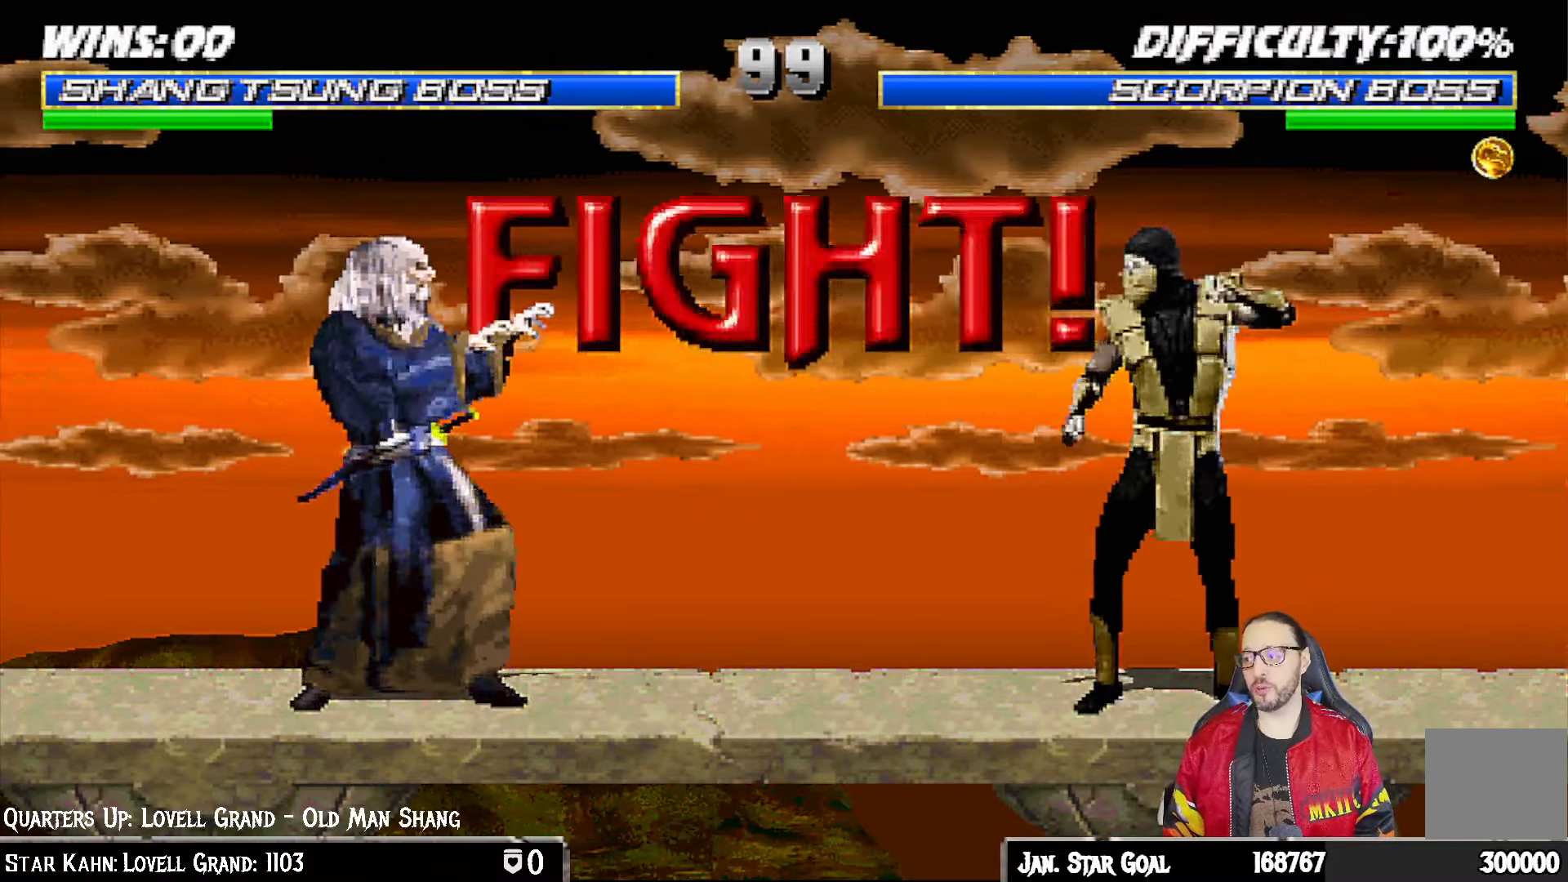
{"buttons": ["R1"], "left_stick": "center", "right_stick": "center", "events": [[100, "DPAD_LEFT", "up"], [150, "DPAD_RIGHT", "down"], [217, "SQUARE", "down"], [233, "DPAD_RIGHT", "up"], [317, "SQUARE", "up"], [400, "DPAD_LEFT", "down"], [417, "DPAD_DOWN", "down"], [450, "R1", "down"], [483, "DPAD_DOWN", "up"], [483, "DPAD_LEFT", "up"]]}
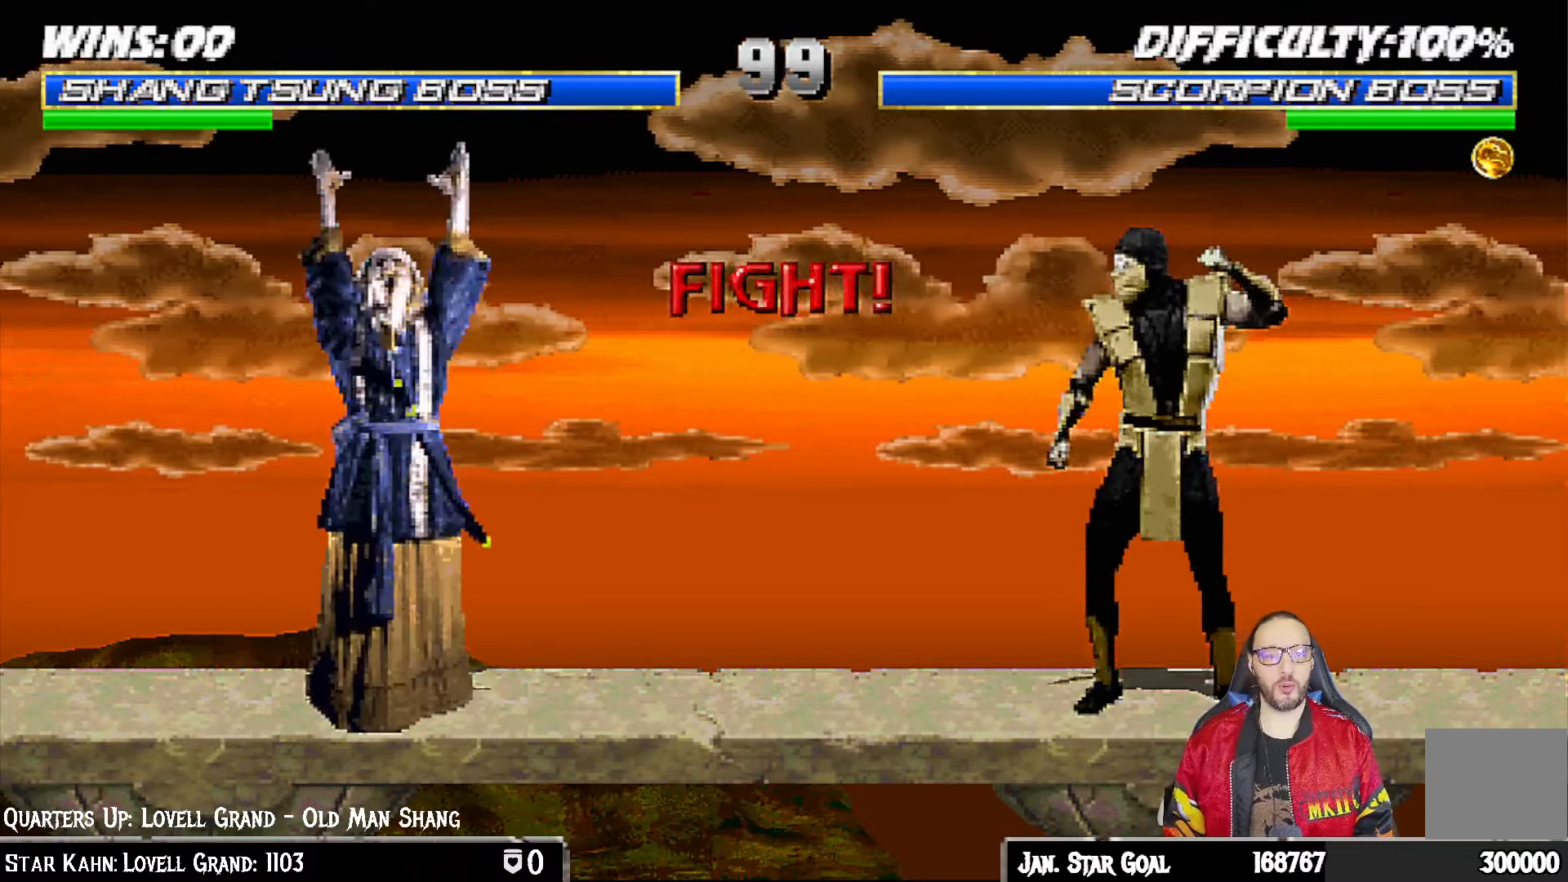
{"buttons": ["R1"], "left_stick": "center", "right_stick": "center", "events": [[67, "DPAD_RIGHT", "down"], [133, "DPAD_RIGHT", "up"]]}
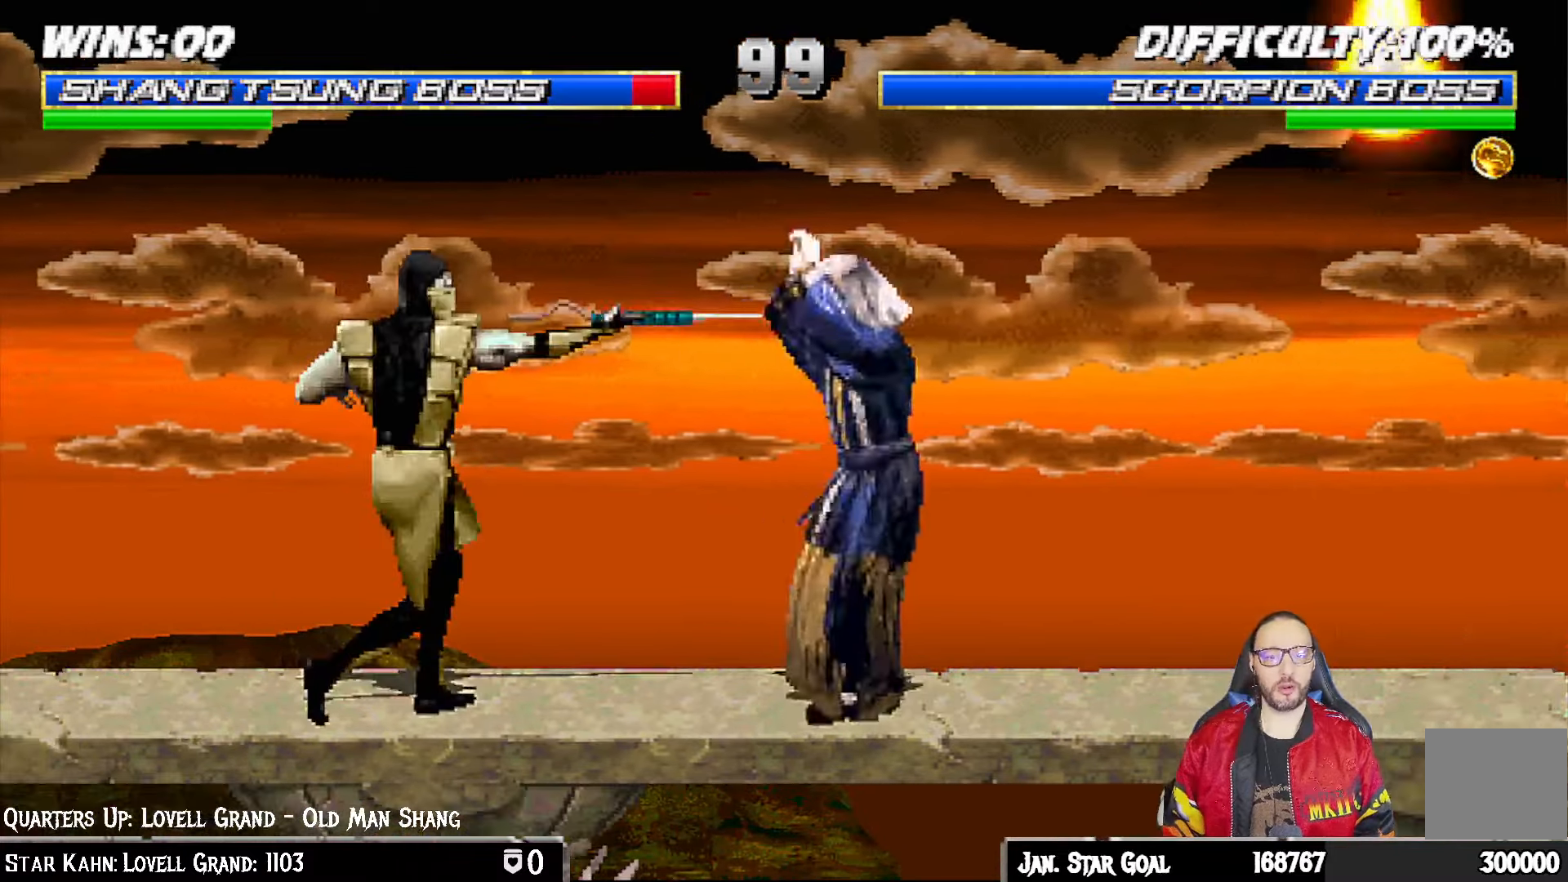
{"buttons": [], "left_stick": "center", "right_stick": "center", "events": [[167, "DPAD_DOWN", "down"], [183, "DPAD_RIGHT", "down"], [200, "L1", "down"], [400, "DPAD_DOWN", "up"], [417, "DPAD_RIGHT", "up"], [433, "L1", "up"], [500, "R1", "up"]]}
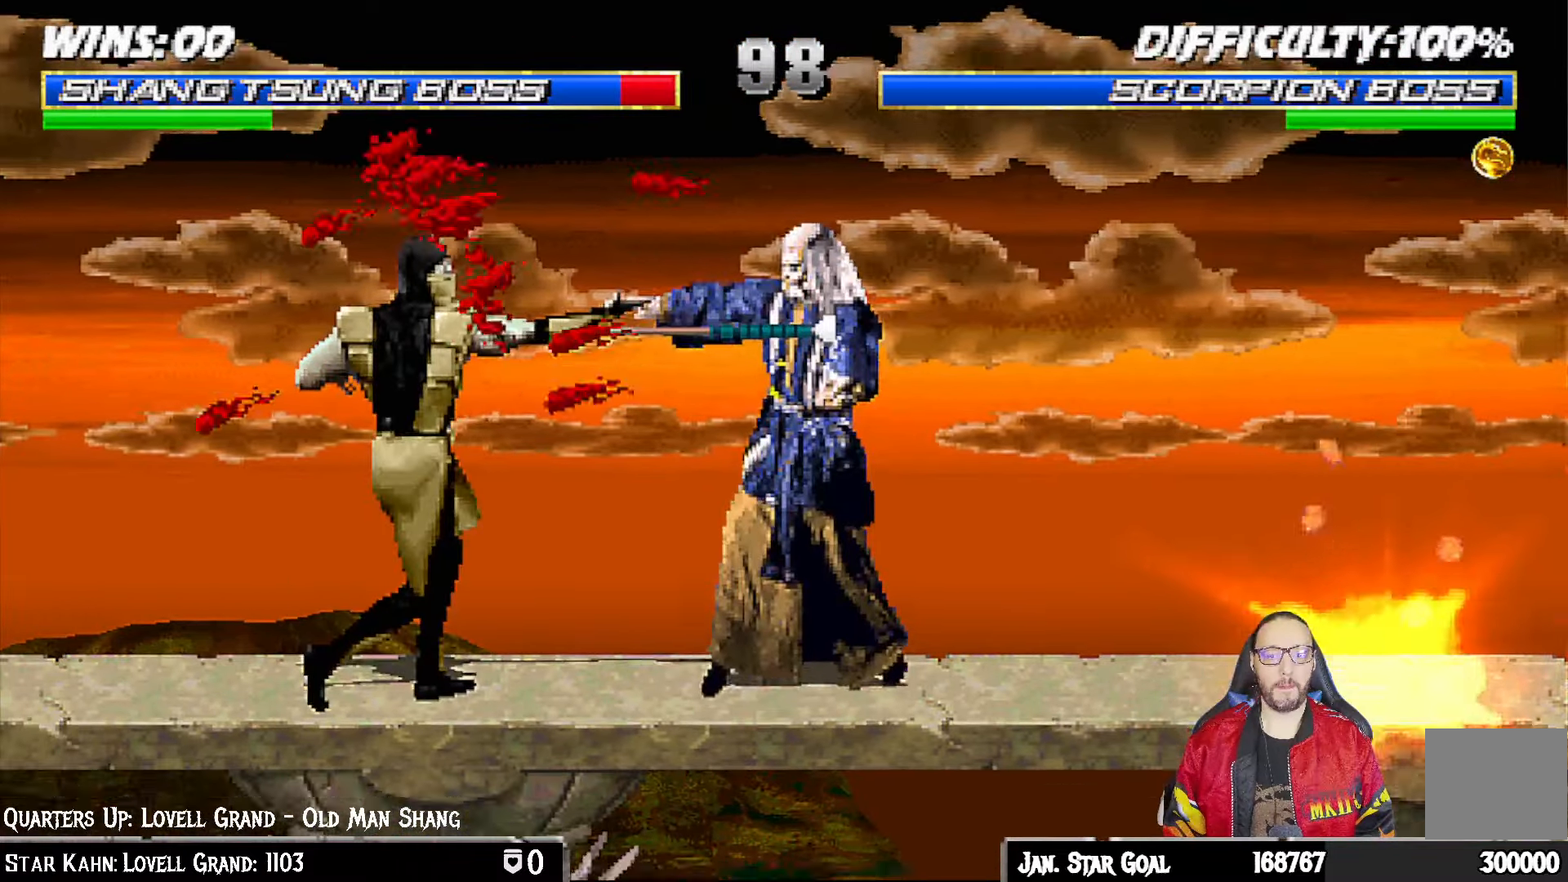
{"buttons": ["L1", "R1", "DPAD_DOWN", "DPAD_LEFT"], "left_stick": "center", "right_stick": "center", "events": [[83, "DPAD_LEFT", "down"], [100, "L1", "down"], [150, "R1", "down"], [400, "DPAD_DOWN", "down"]]}
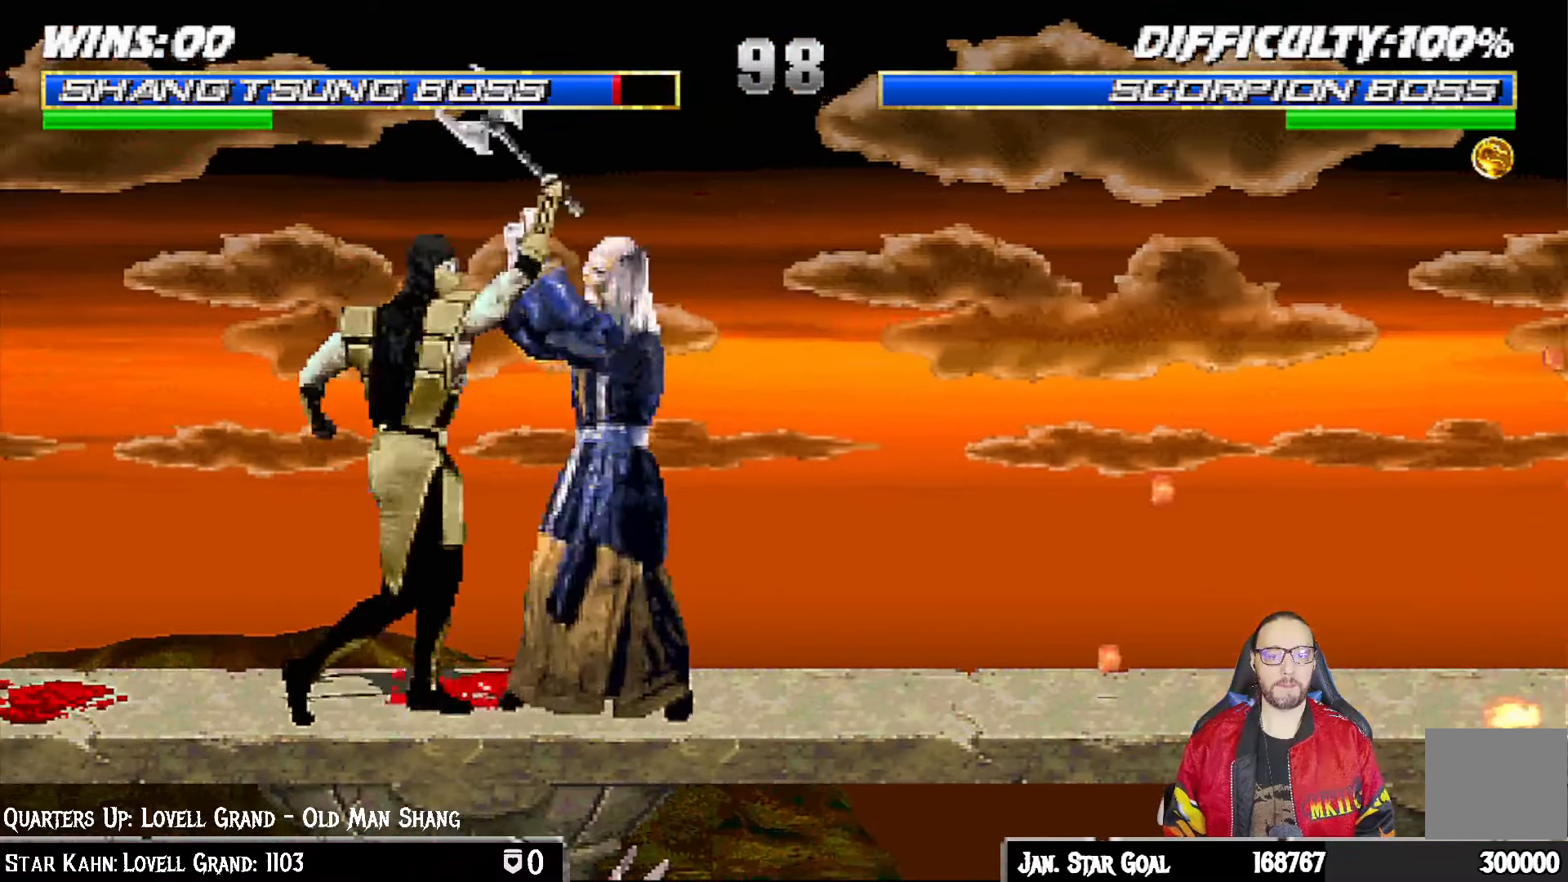
{"buttons": ["R1"], "left_stick": "center", "right_stick": "center", "events": [[267, "DPAD_LEFT", "up"], [300, "DPAD_DOWN", "up"], [333, "L1", "up"]]}
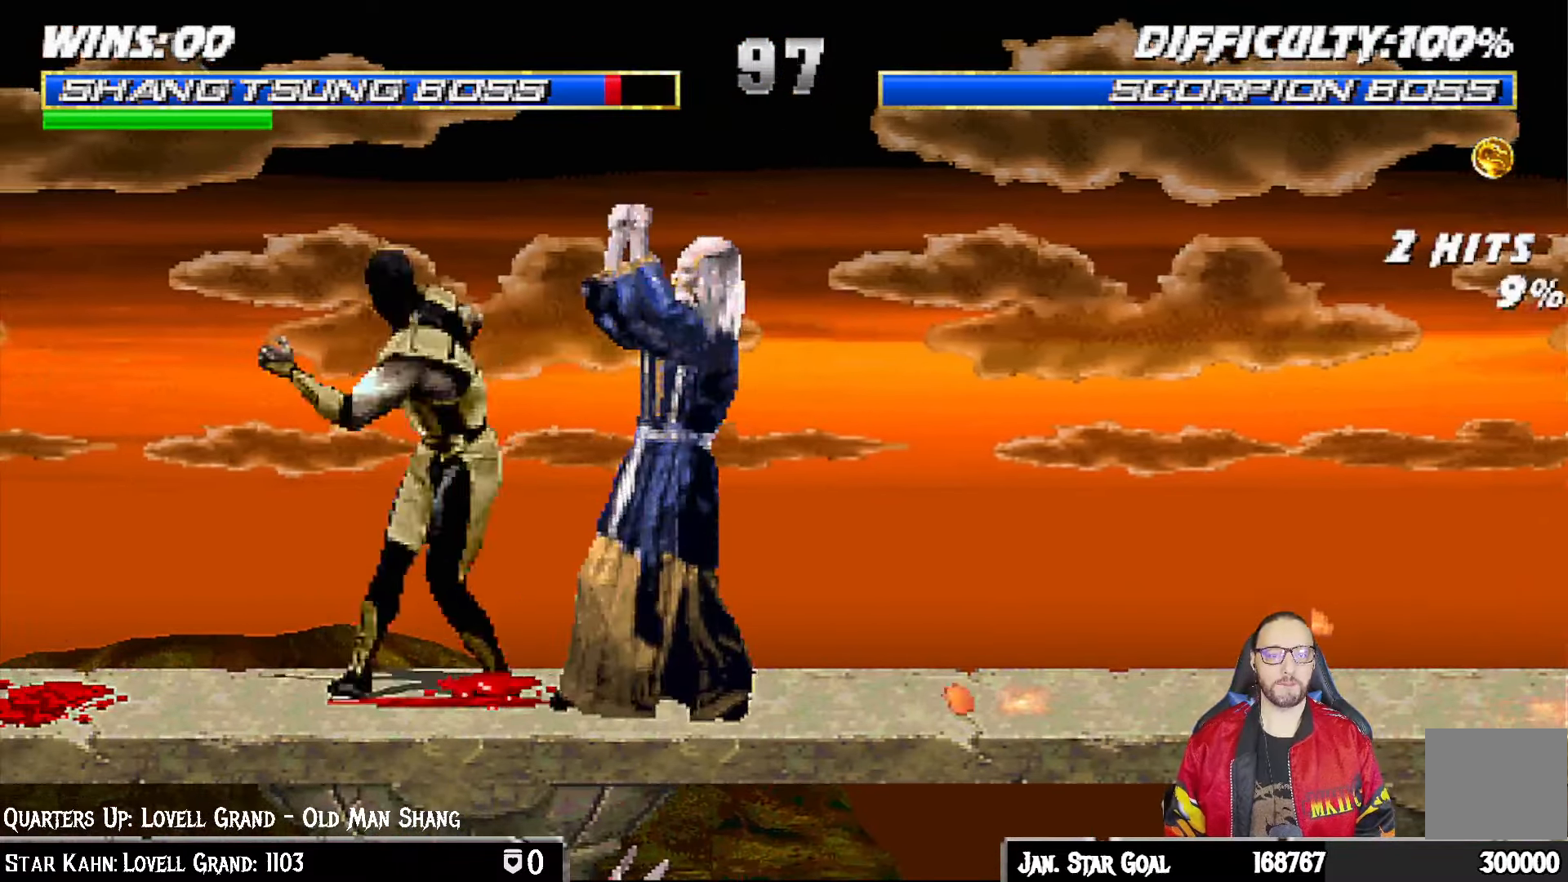
{"buttons": [], "left_stick": "center", "right_stick": "center", "events": [[467, "R1", "up"]]}
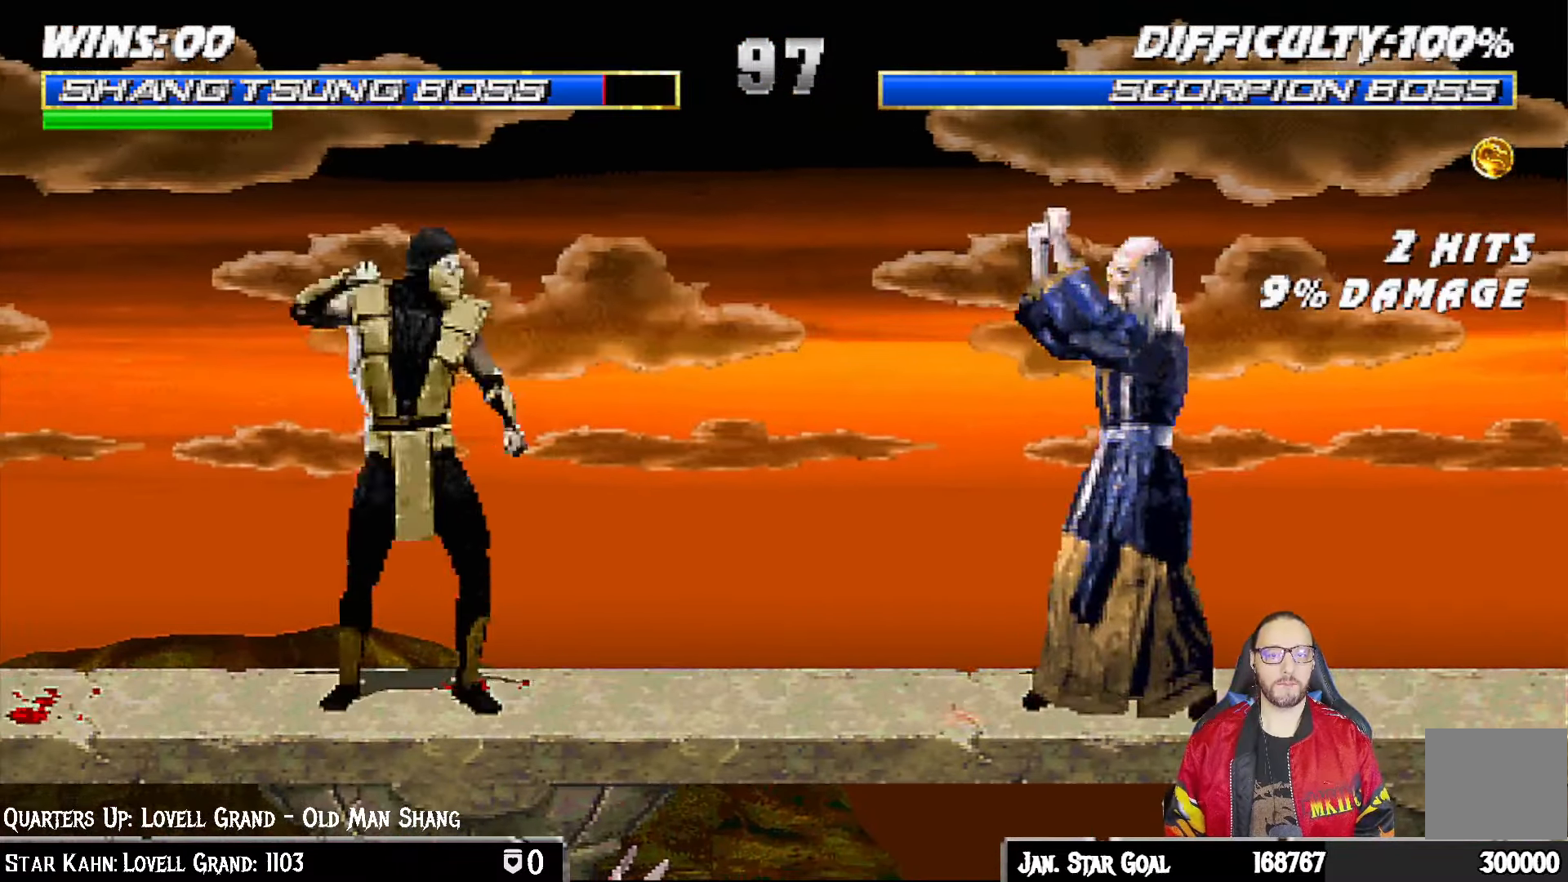
{"buttons": ["TRIANGLE"], "left_stick": "center", "right_stick": "center", "events": [[100, "DPAD_LEFT", "down"], [100, "L1", "down"], [117, "DPAD_UP", "down"], [217, "TRIANGLE", "down"], [267, "DPAD_LEFT", "up"], [283, "DPAD_UP", "up"], [317, "L1", "up"], [333, "TRIANGLE", "up"], [383, "TRIANGLE", "down"]]}
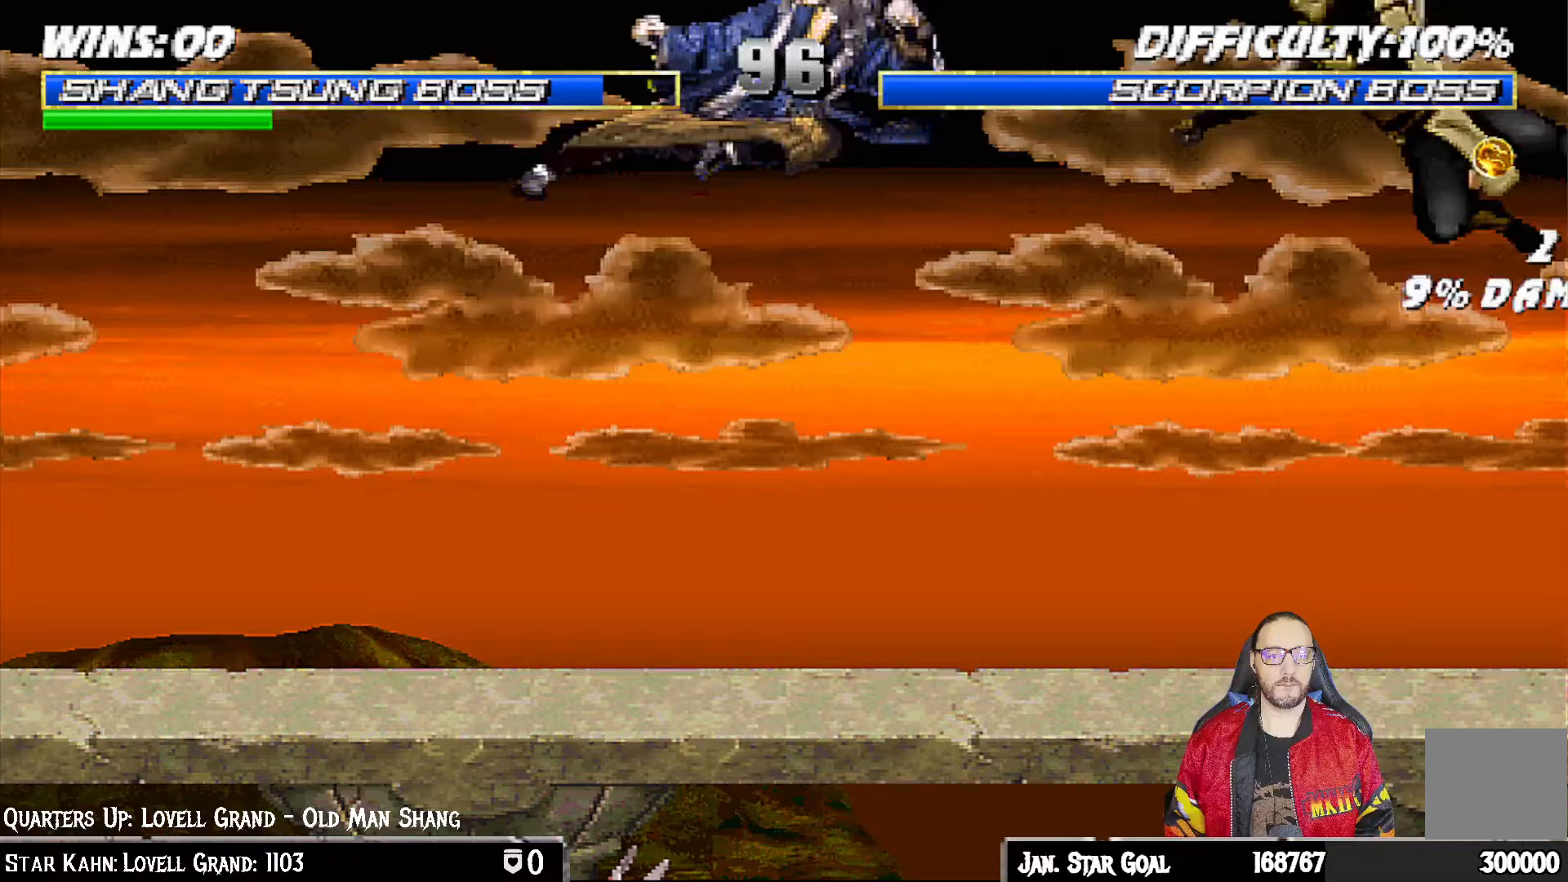
{"buttons": ["L1", "R1", "DPAD_DOWN", "DPAD_LEFT"], "left_stick": "center", "right_stick": "center", "events": [[100, "TRIANGLE", "up"], [217, "R1", "down"], [400, "DPAD_LEFT", "down"], [417, "DPAD_DOWN", "down"], [417, "L1", "down"]]}
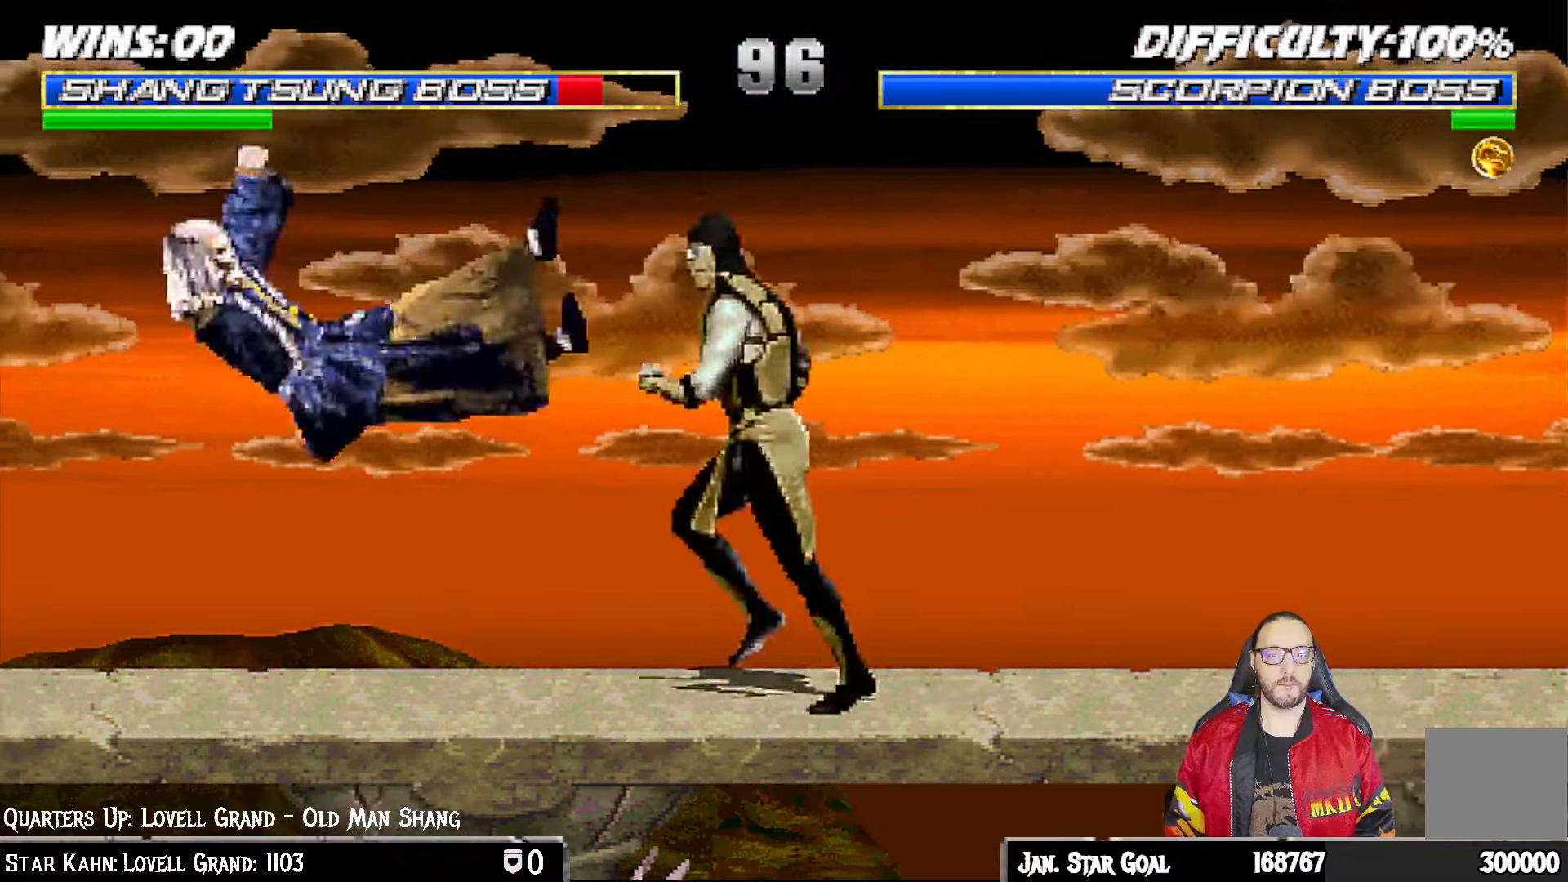
{"buttons": ["L1", "R1", "DPAD_DOWN", "DPAD_LEFT"], "left_stick": "center", "right_stick": "center", "events": [[83, "DPAD_LEFT", "up"], [117, "DPAD_LEFT", "down"]]}
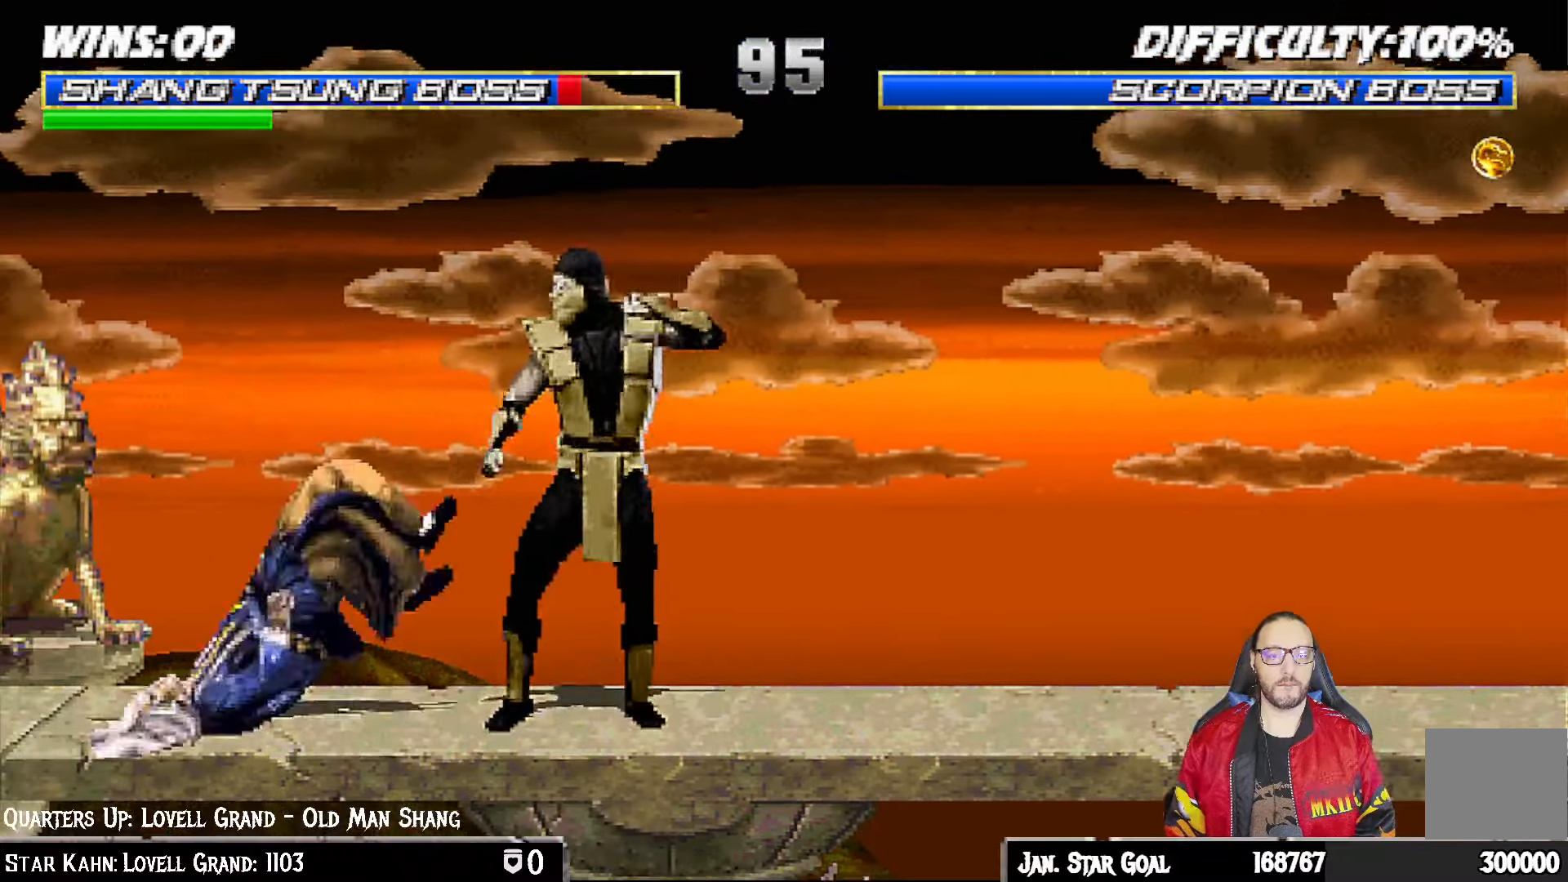
{"buttons": ["L1", "R1", "DPAD_DOWN", "DPAD_LEFT"], "left_stick": "center", "right_stick": "center", "events": []}
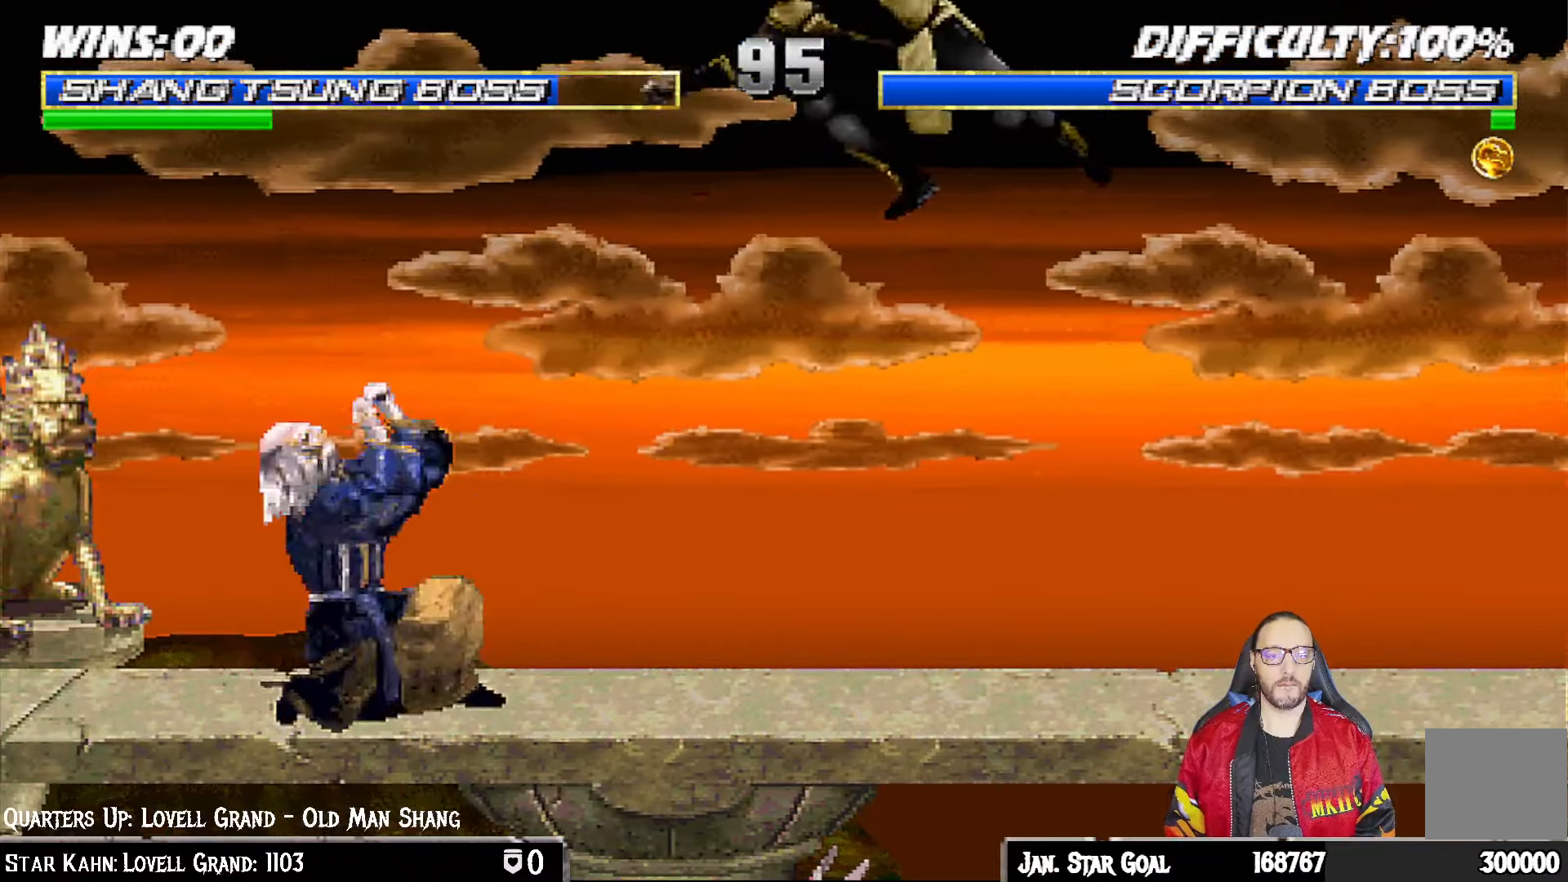
{"buttons": ["TRIANGLE", "L1", "DPAD_UP", "DPAD_RIGHT"], "left_stick": "center", "right_stick": "center", "events": [[83, "DPAD_LEFT", "up"], [100, "DPAD_DOWN", "up"], [117, "R1", "up"], [133, "L1", "up"], [250, "DPAD_RIGHT", "down"], [250, "L1", "down"], [267, "DPAD_UP", "down"], [417, "TRIANGLE", "down"]]}
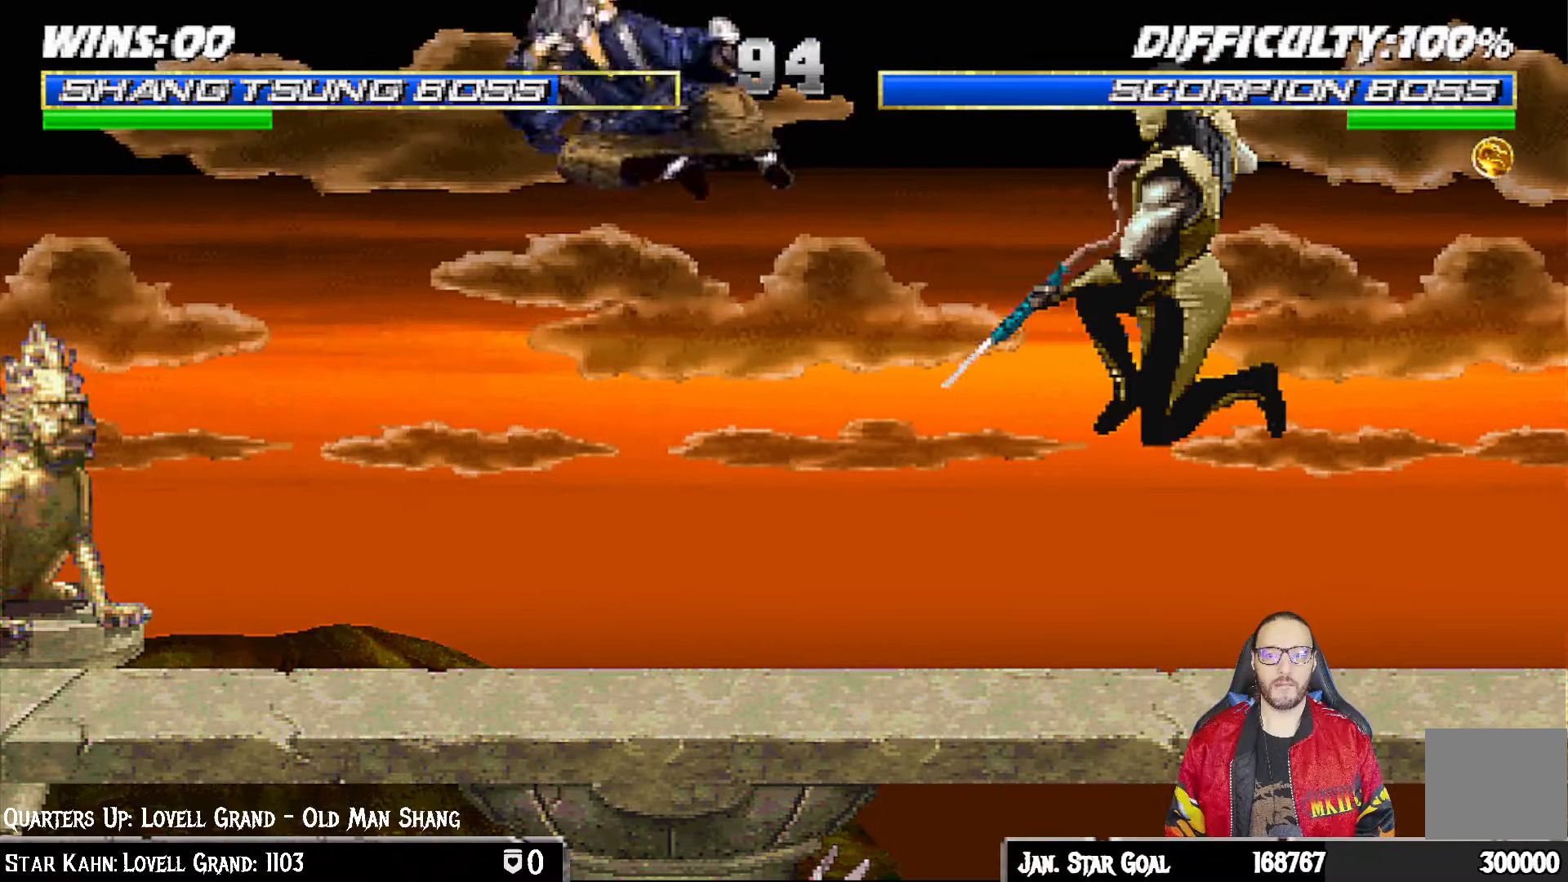
{"buttons": [], "left_stick": "center", "right_stick": "center", "events": [[33, "DPAD_UP", "up"], [33, "TRIANGLE", "up"], [50, "DPAD_RIGHT", "up"], [50, "L1", "up"], [83, "TRIANGLE", "down"], [133, "R1", "down"], [217, "R1", "up"], [300, "TRIANGLE", "up"]]}
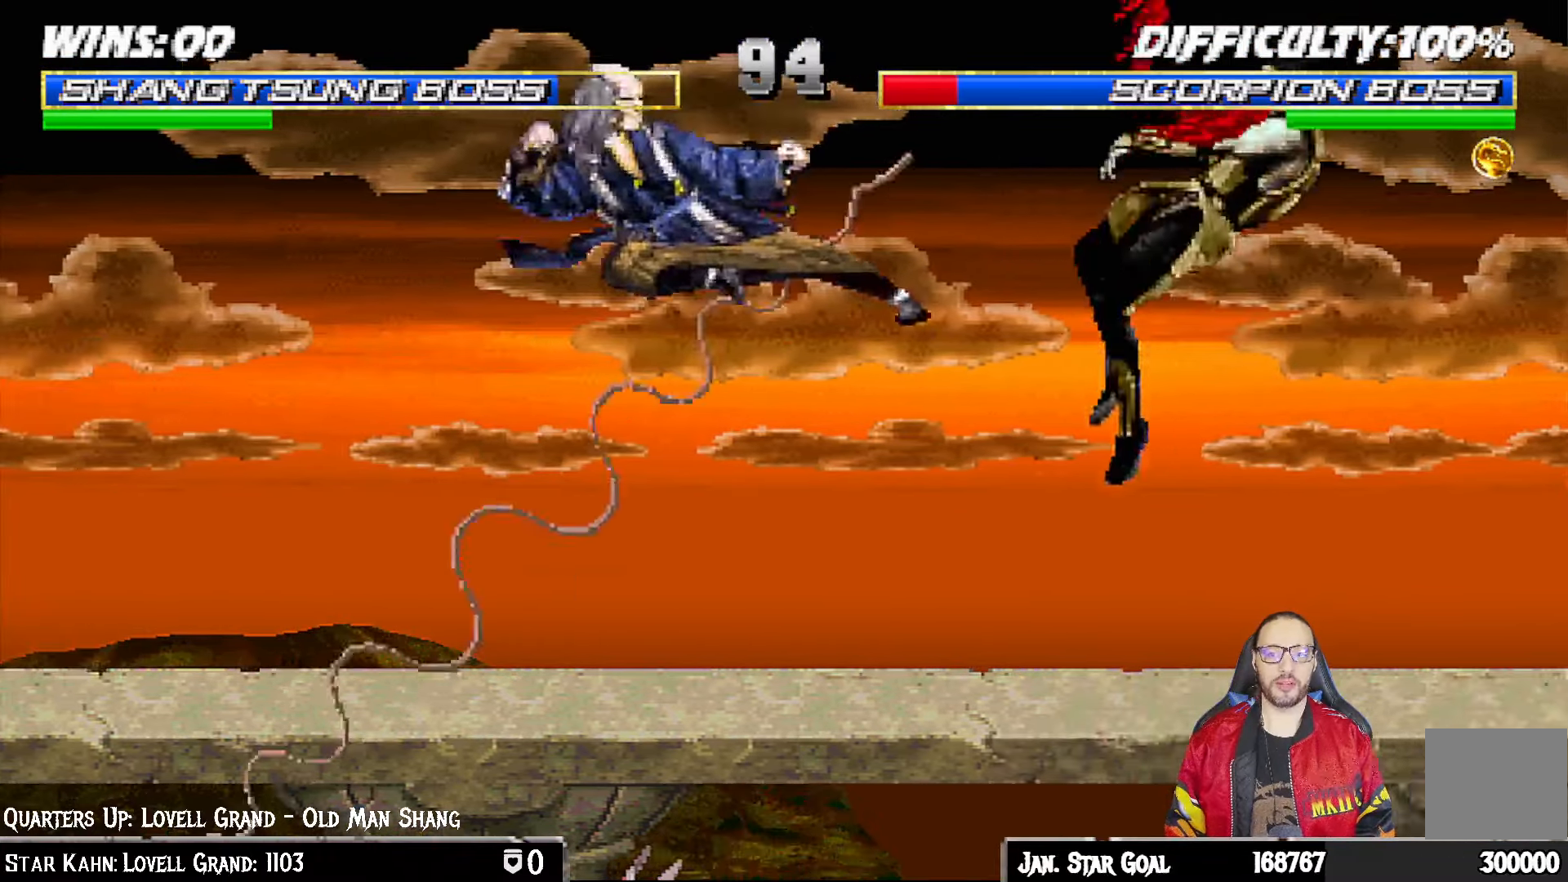
{"buttons": ["L1", "DPAD_UP", "DPAD_RIGHT"], "left_stick": "center", "right_stick": "center", "events": [[133, "DPAD_RIGHT", "down"], [167, "L1", "down"], [450, "DPAD_UP", "down"]]}
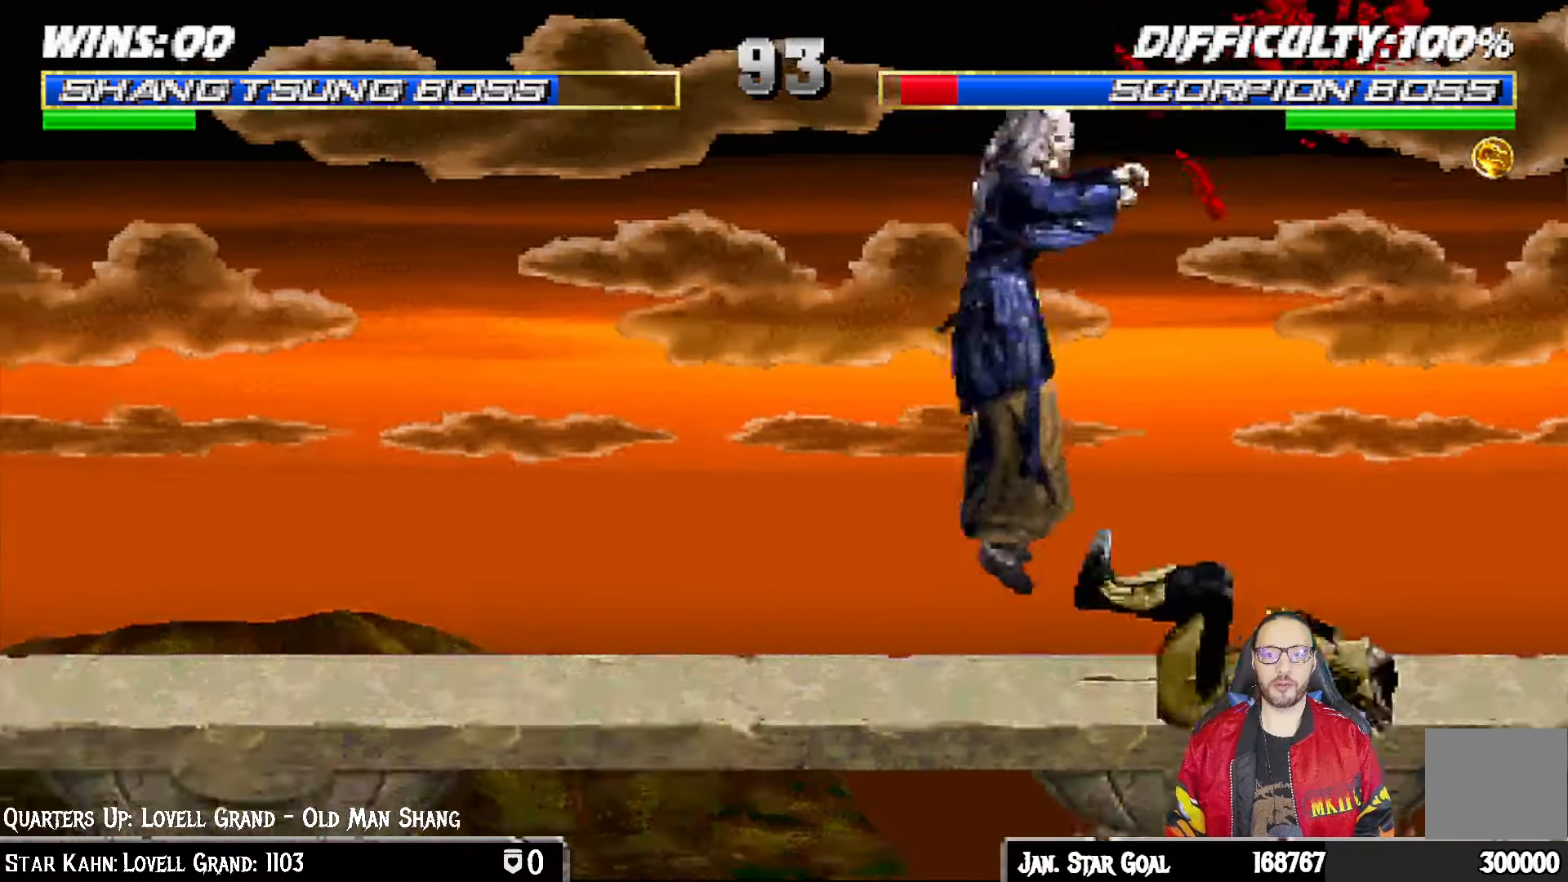
{"buttons": ["L1", "DPAD_LEFT"], "left_stick": "center", "right_stick": "center", "events": [[17, "DPAD_RIGHT", "up"], [33, "DPAD_UP", "up"], [67, "DPAD_LEFT", "down"], [333, "SQUARE", "down"], [417, "SQUARE", "up"]]}